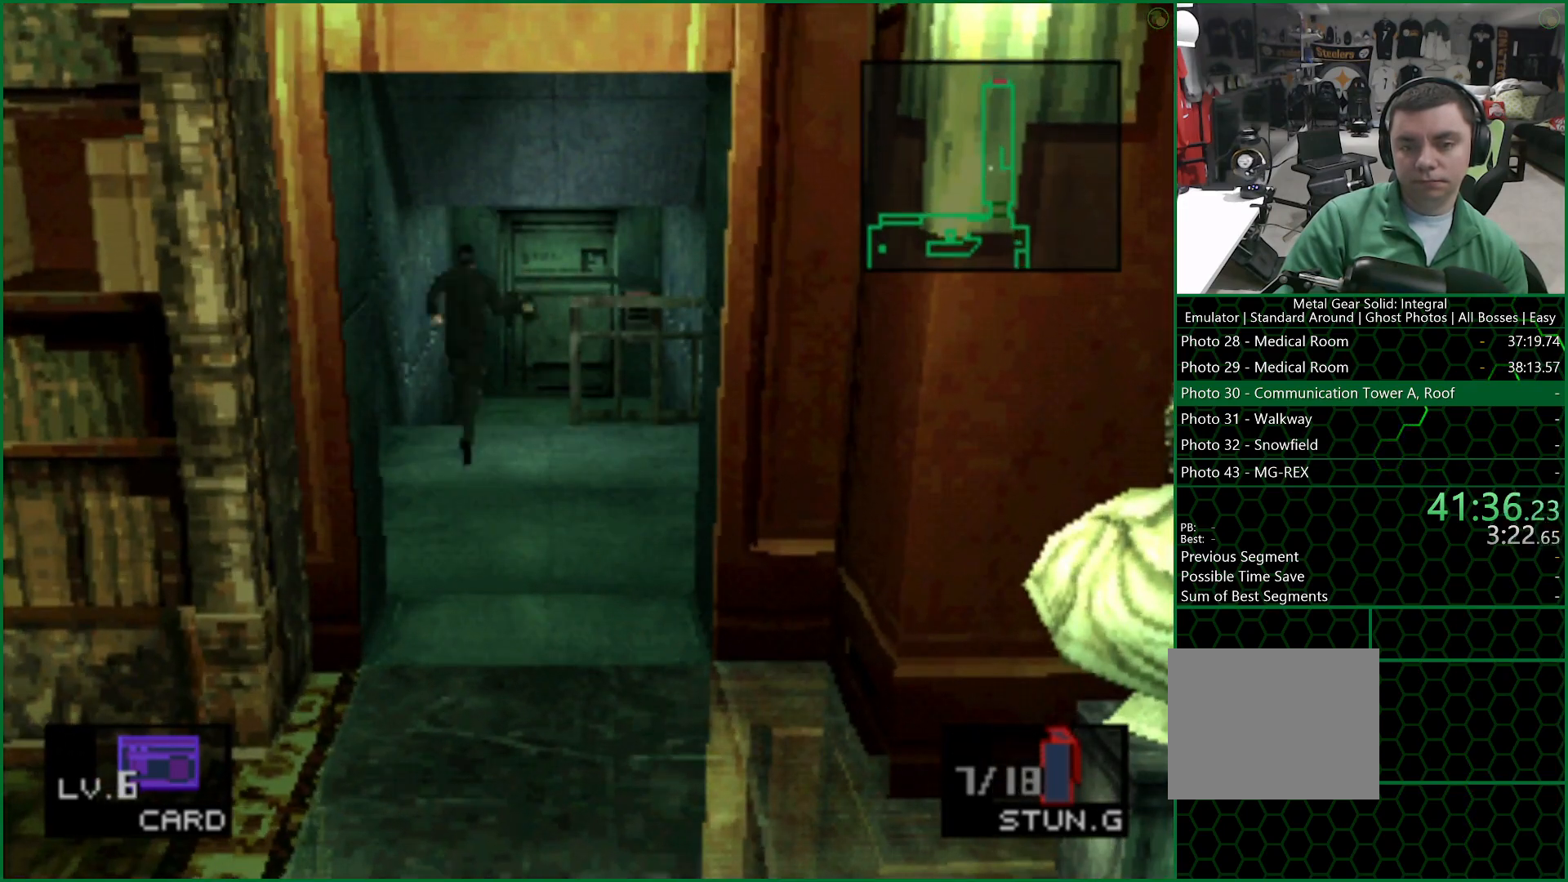
Gameplay with a controller (PlayStation layout); each line is a JSON object with the inputs held at the frame after it. "button_events" lists button changes between this image and that frame as [ms after this image, input, new state], when the widget could be followed in between (sticks are given only as held states).
{"buttons": [], "left_stick": "up", "right_stick": "center", "button_events": []}
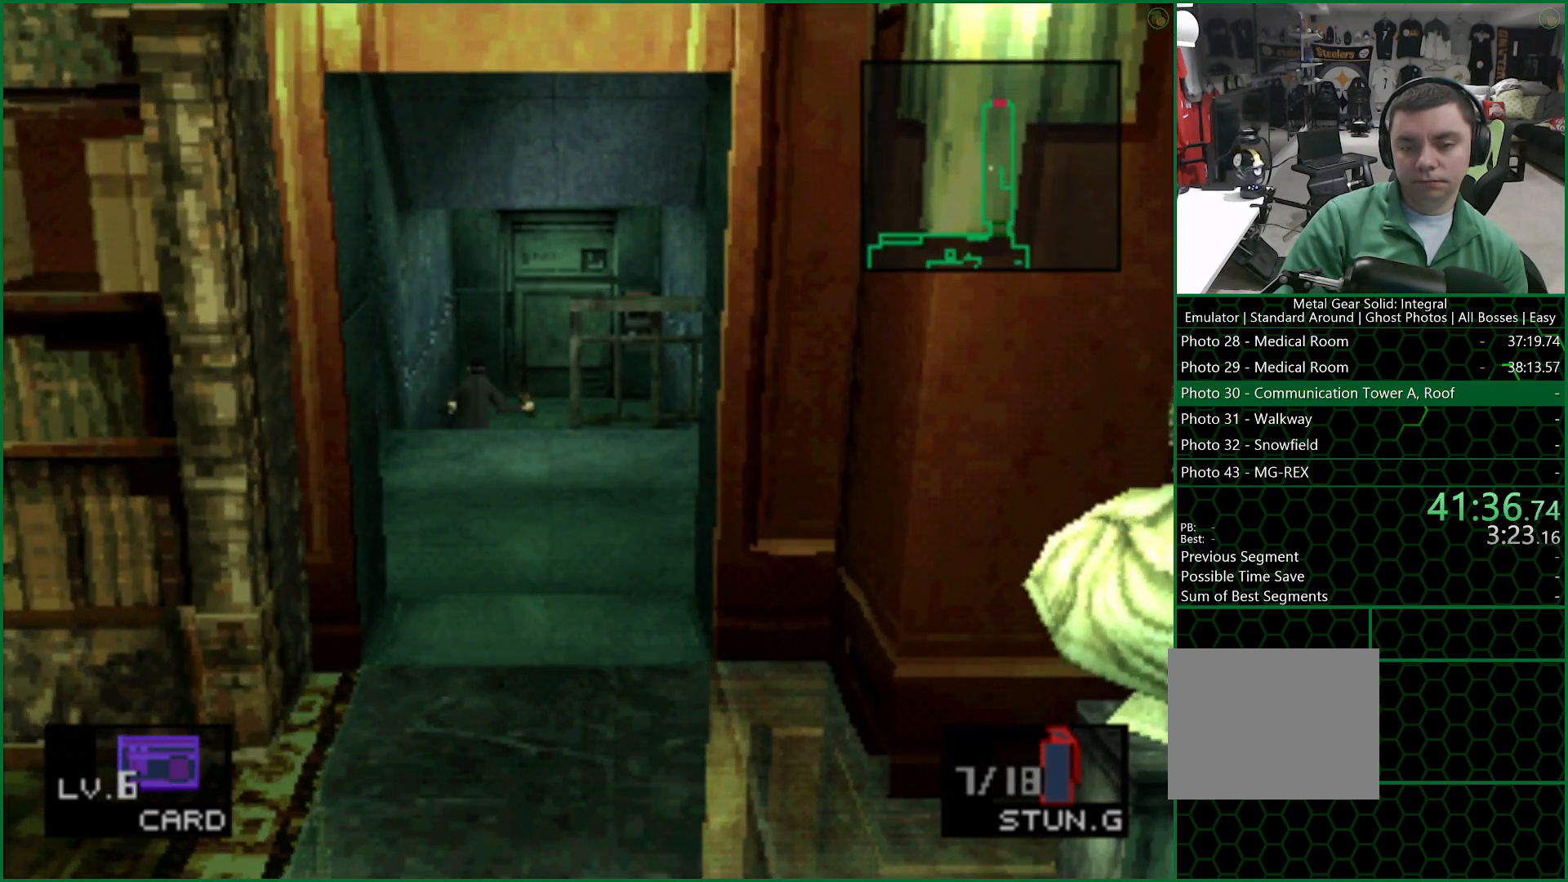
{"buttons": [], "left_stick": "up", "right_stick": "center", "button_events": []}
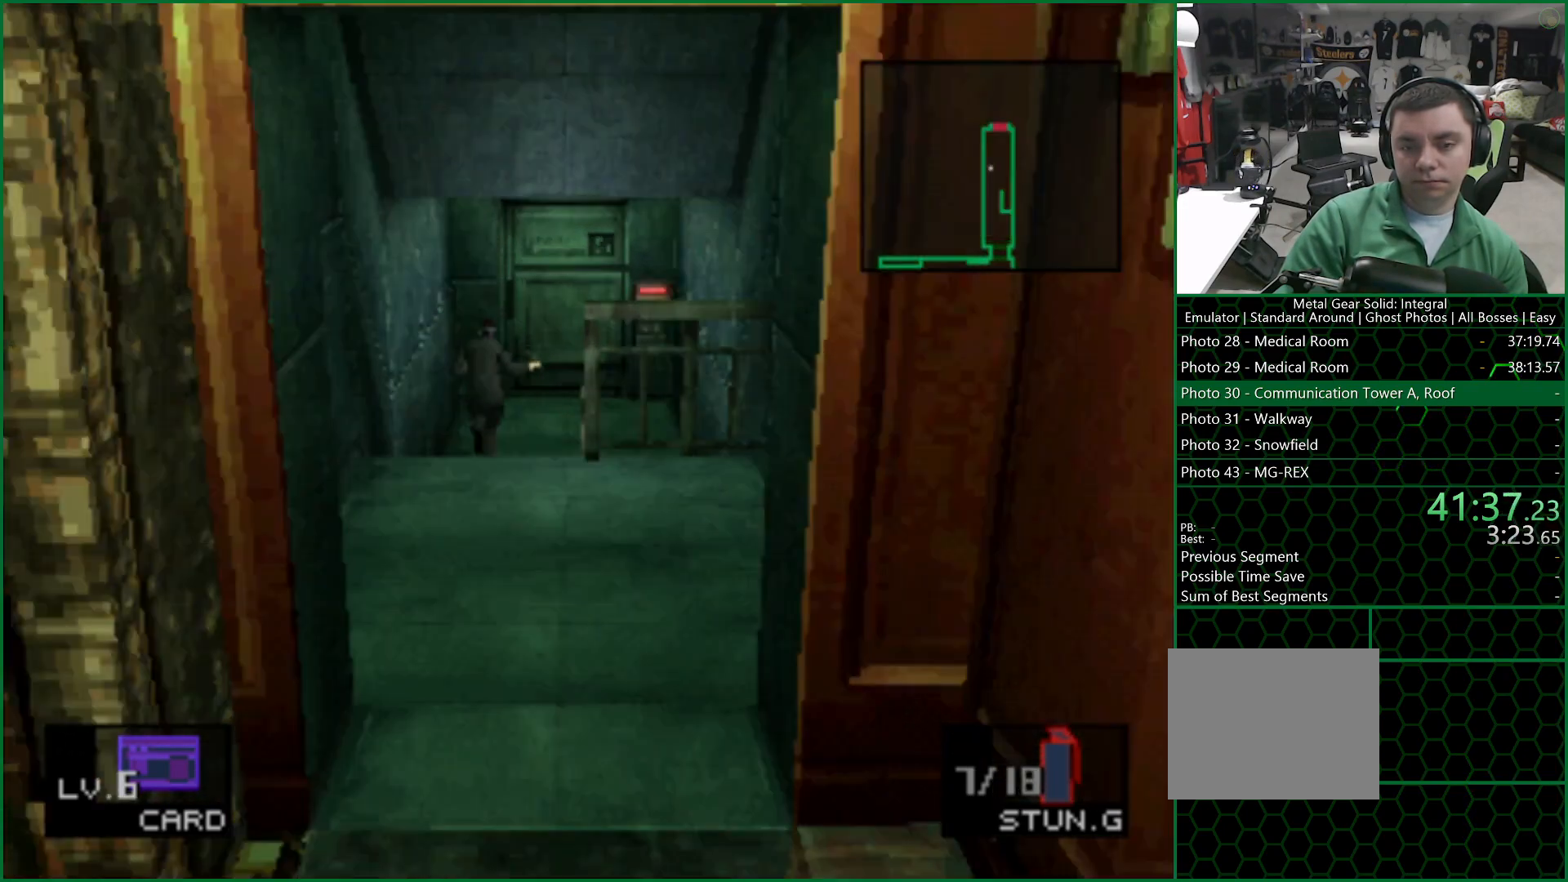
{"buttons": [], "left_stick": "up", "right_stick": "center", "button_events": []}
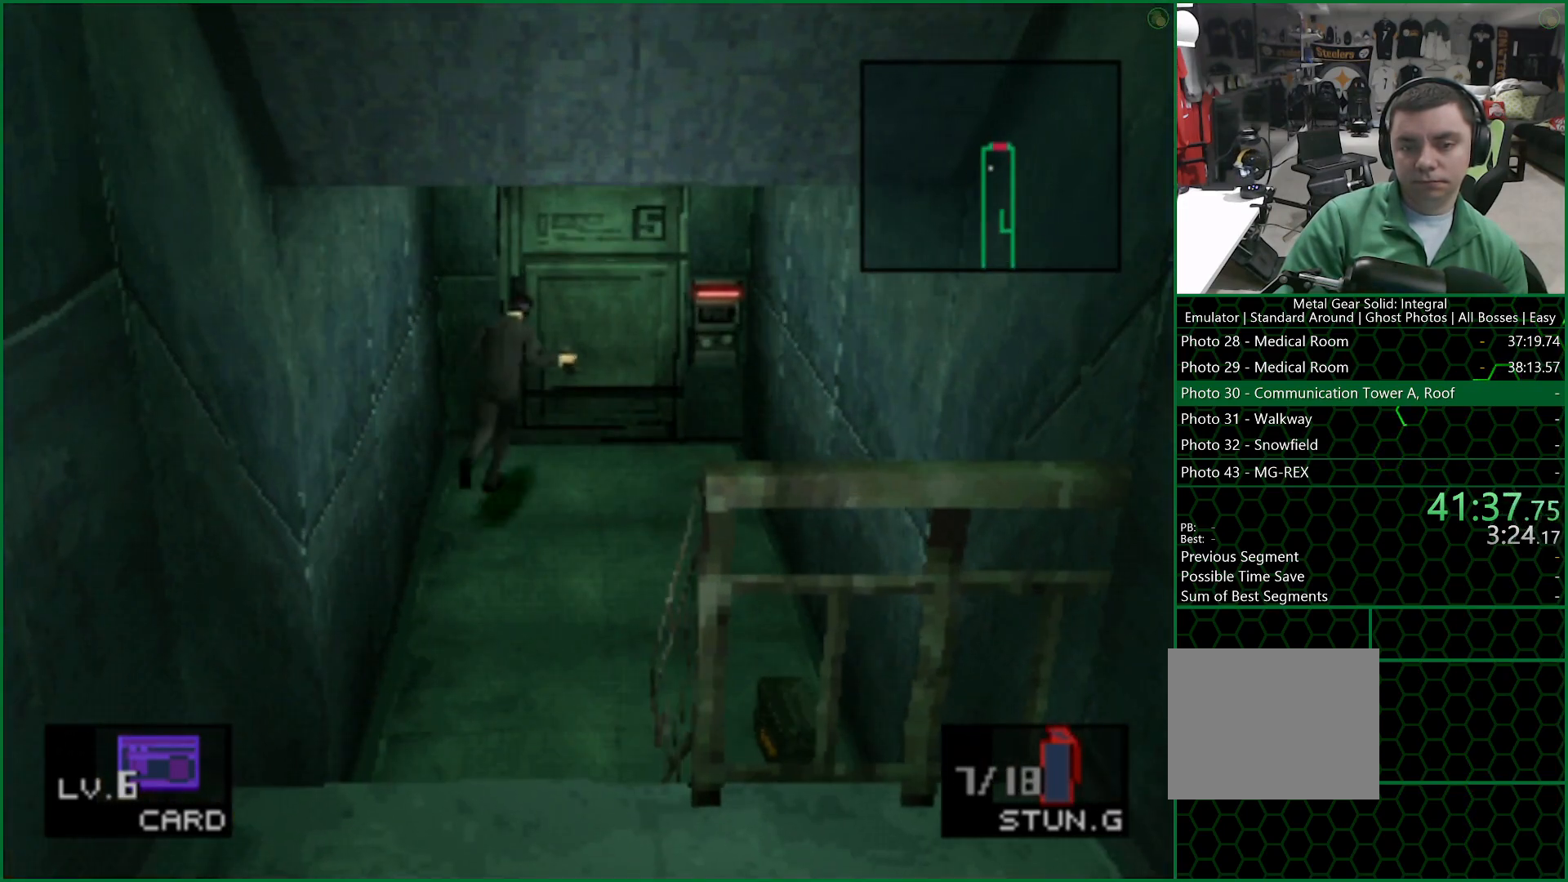
{"buttons": [], "left_stick": "up", "right_stick": "center", "button_events": []}
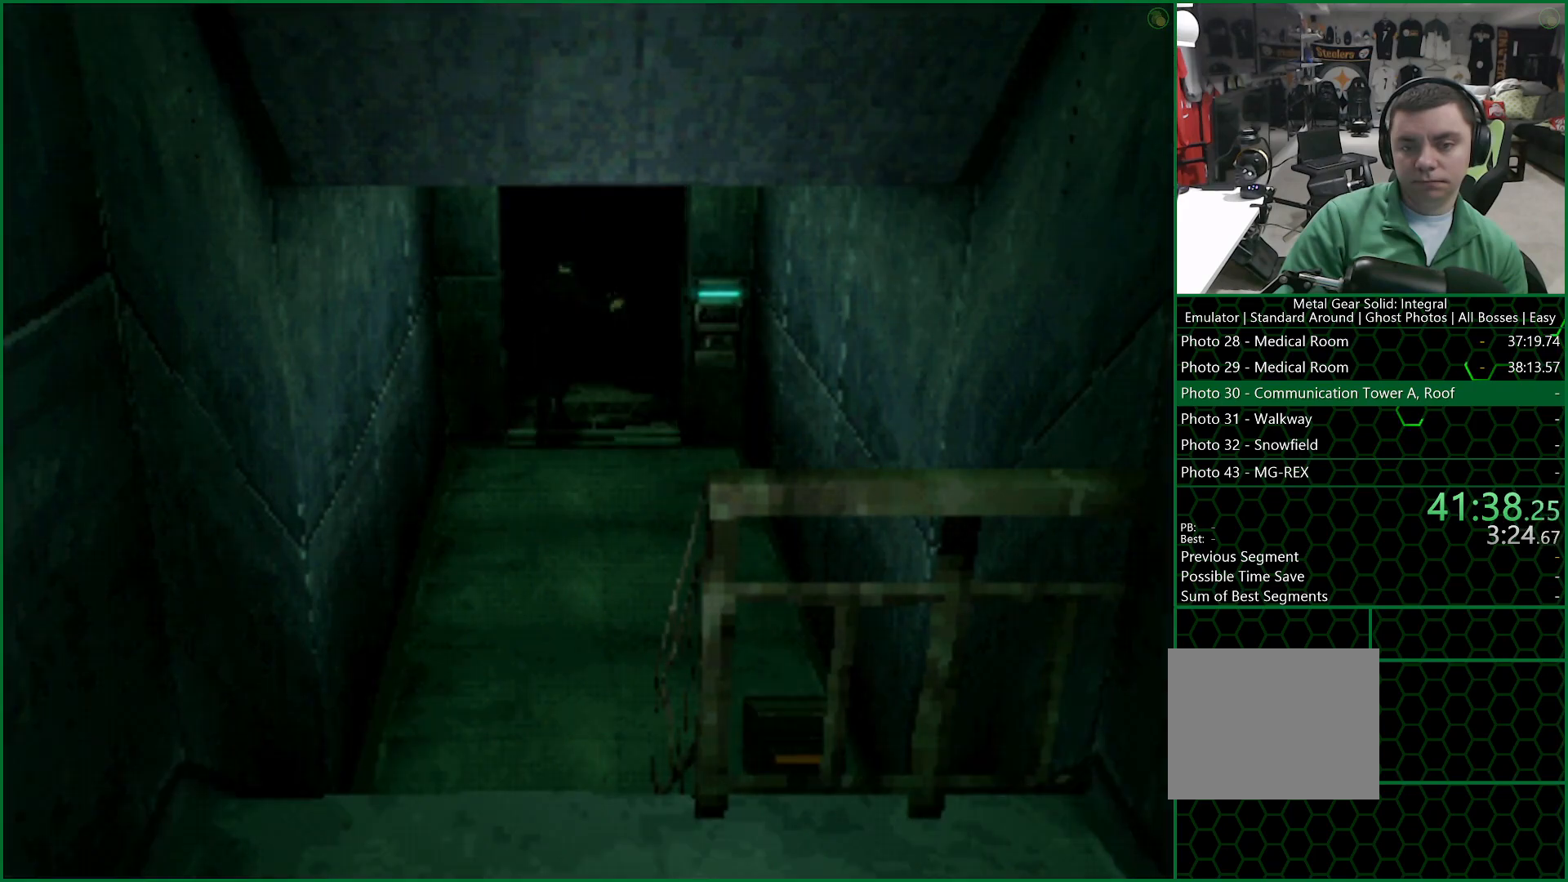
{"buttons": [], "left_stick": "center", "right_stick": "center", "button_events": []}
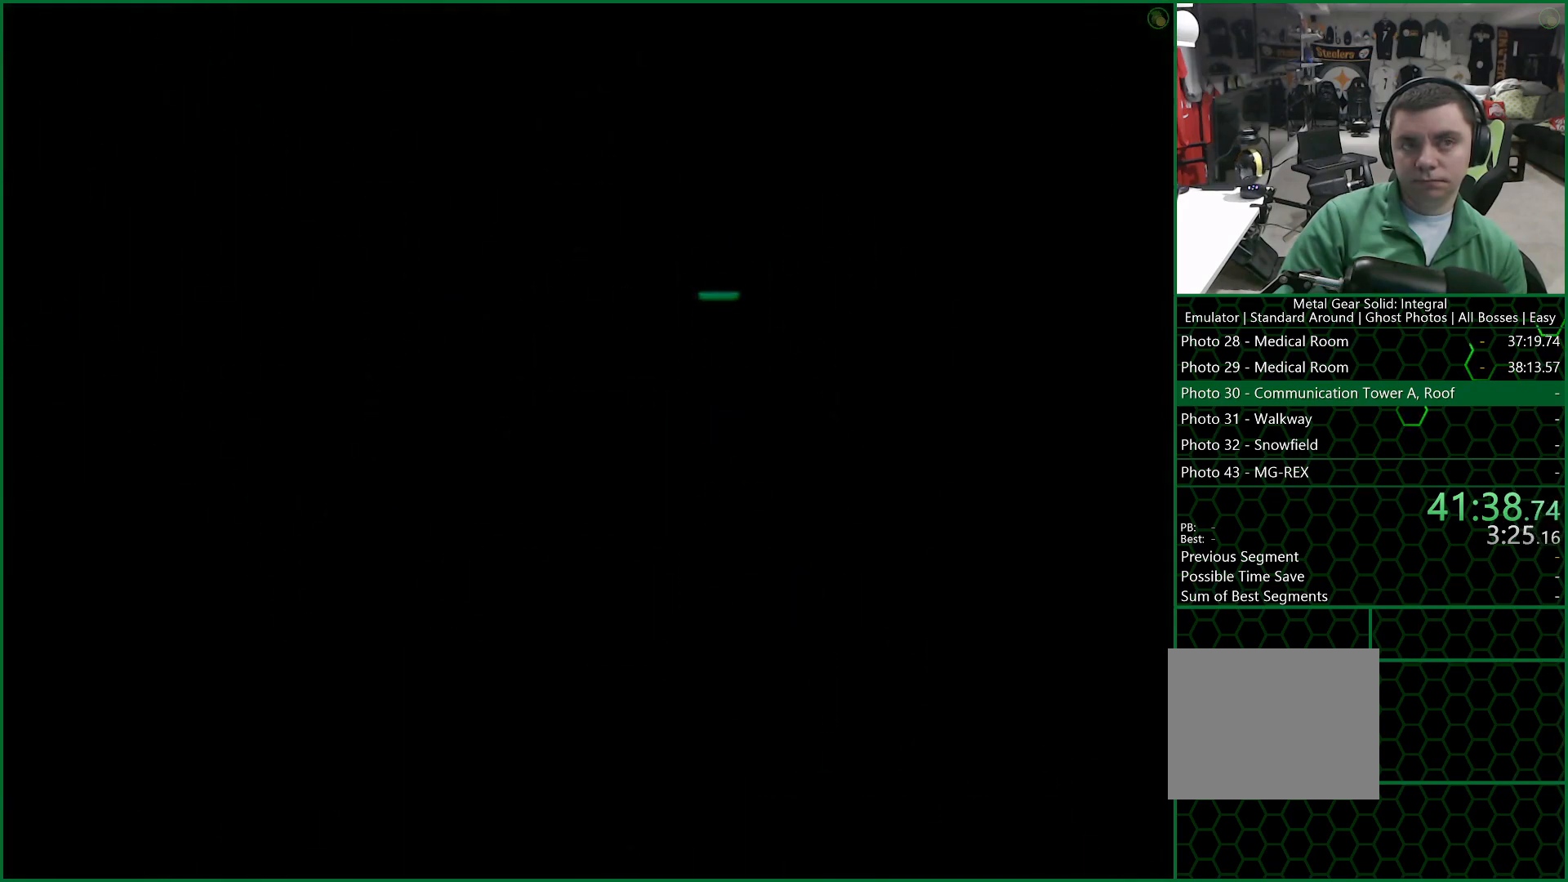
{"buttons": [], "left_stick": "center", "right_stick": "center", "button_events": []}
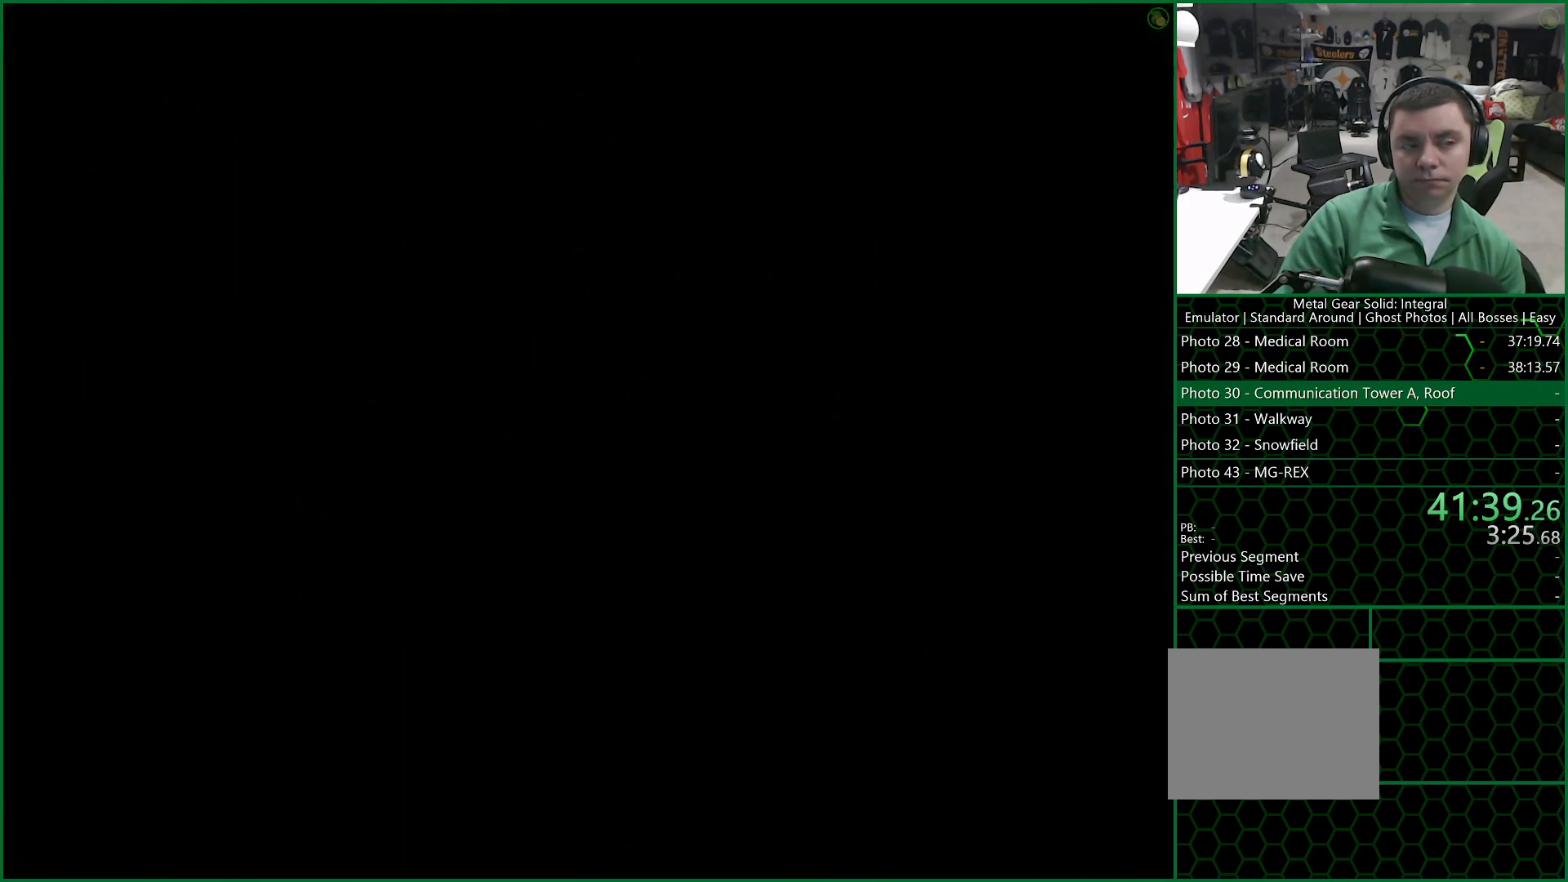
{"buttons": ["DPAD_UP", "DPAD_RIGHT"], "left_stick": "center", "right_stick": "center", "button_events": [[333, "DPAD_RIGHT", "down"], [333, "DPAD_UP", "down"]]}
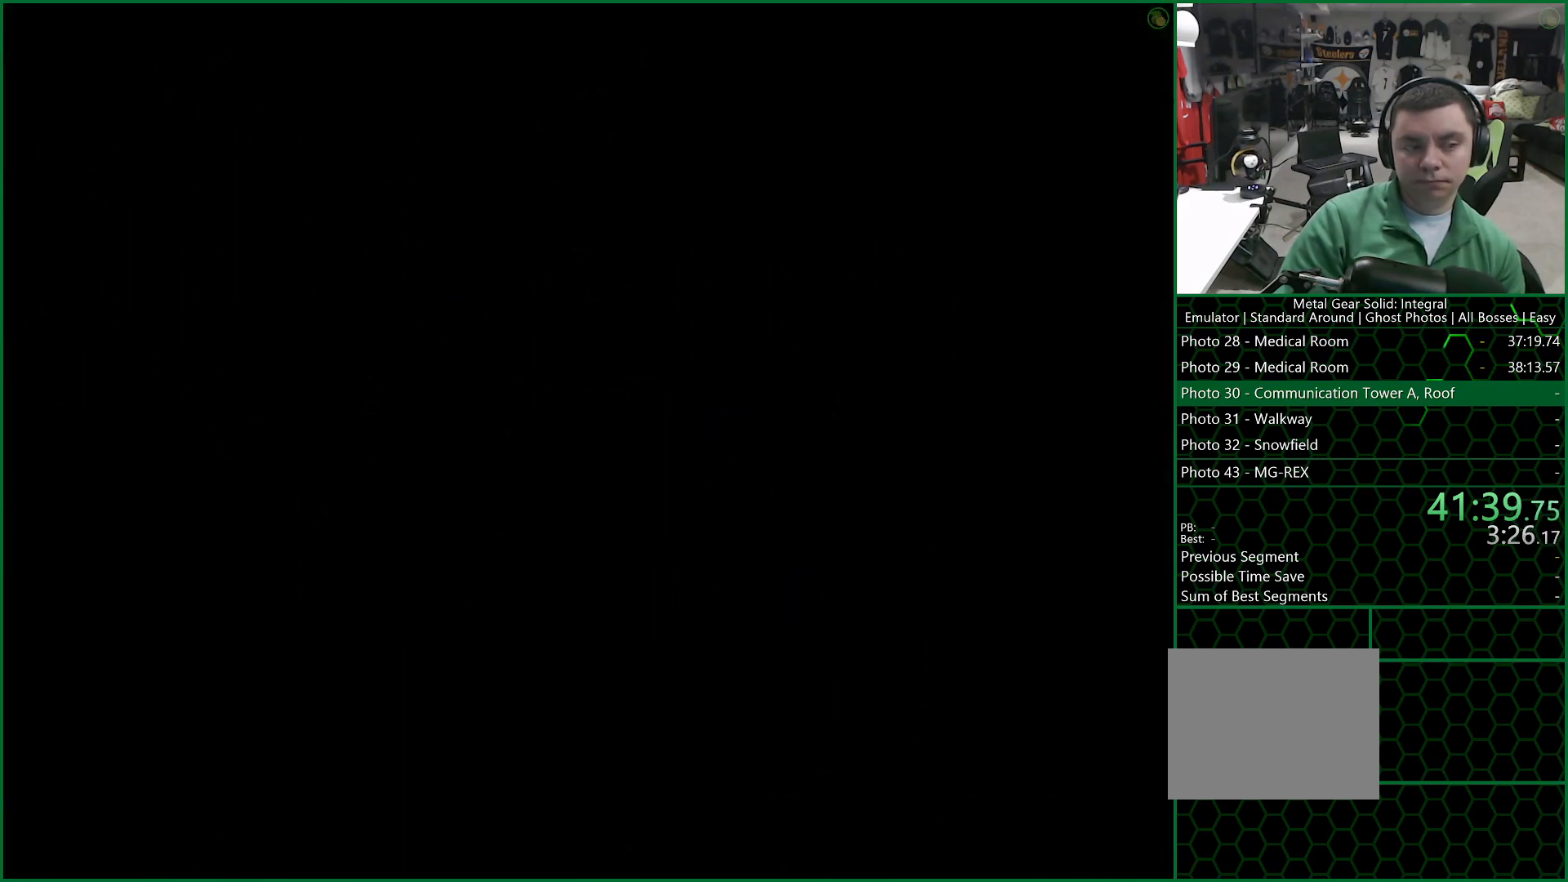
{"buttons": ["DPAD_UP", "DPAD_RIGHT"], "left_stick": "center", "right_stick": "center", "button_events": []}
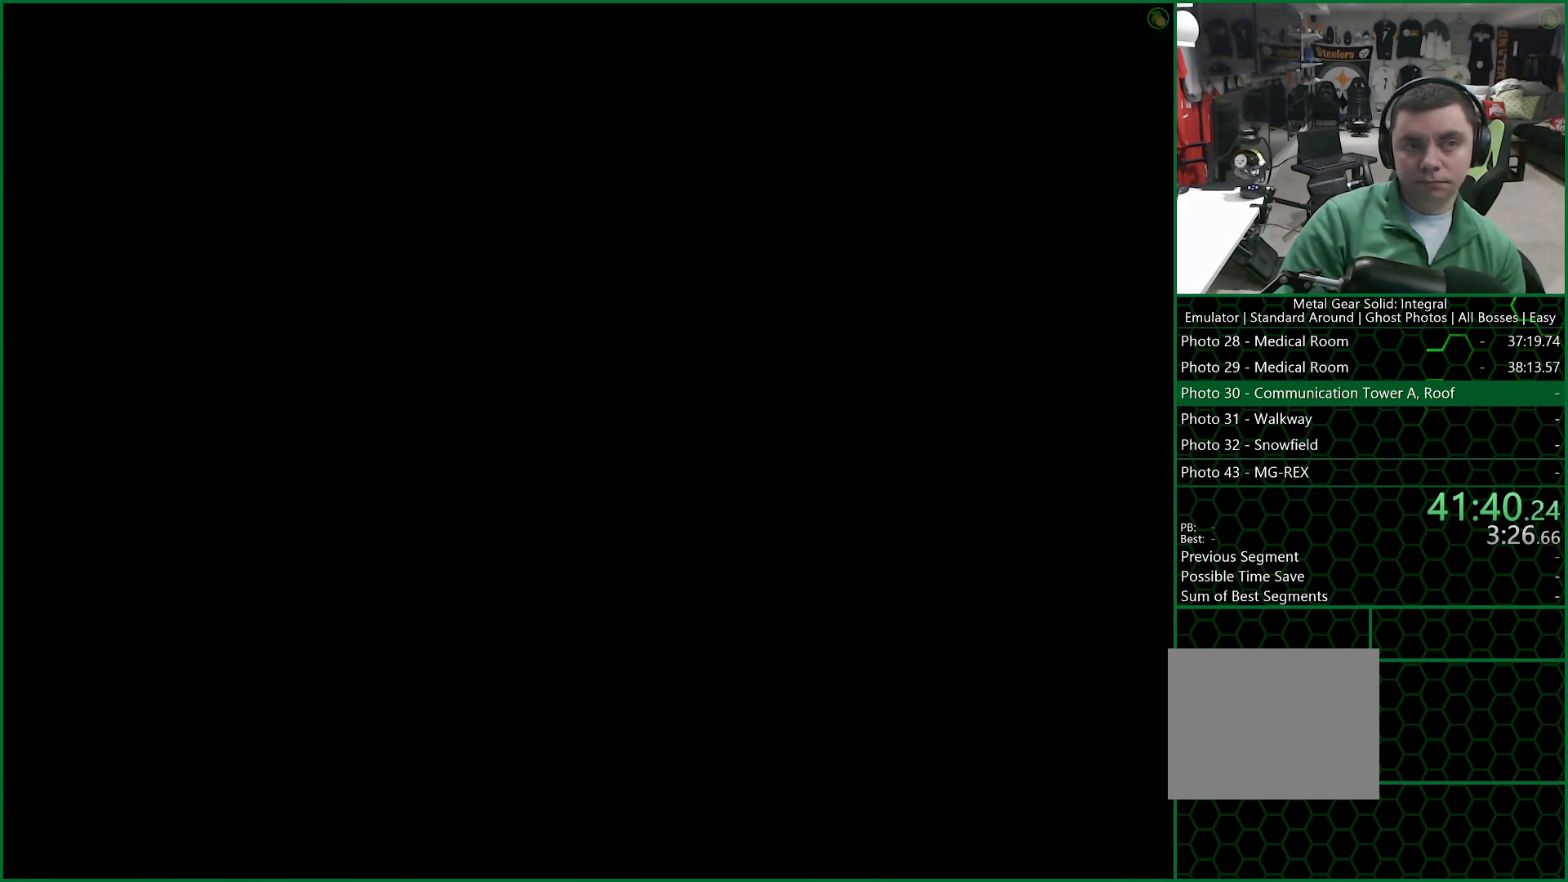
{"buttons": ["DPAD_UP", "DPAD_RIGHT"], "left_stick": "center", "right_stick": "center", "button_events": []}
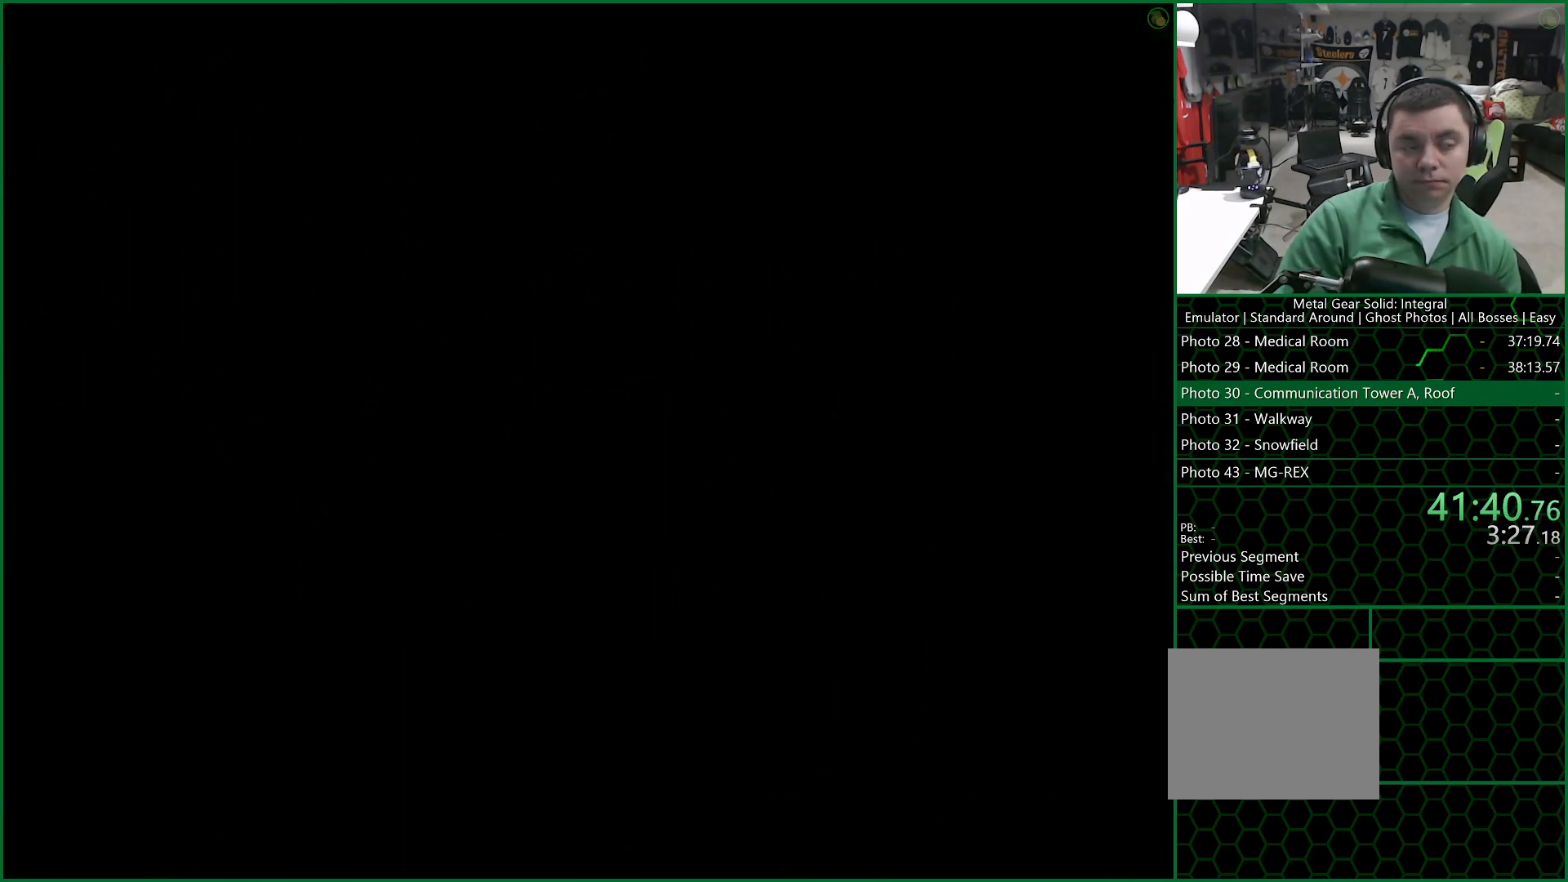
{"buttons": ["DPAD_UP", "DPAD_RIGHT"], "left_stick": "center", "right_stick": "center", "button_events": []}
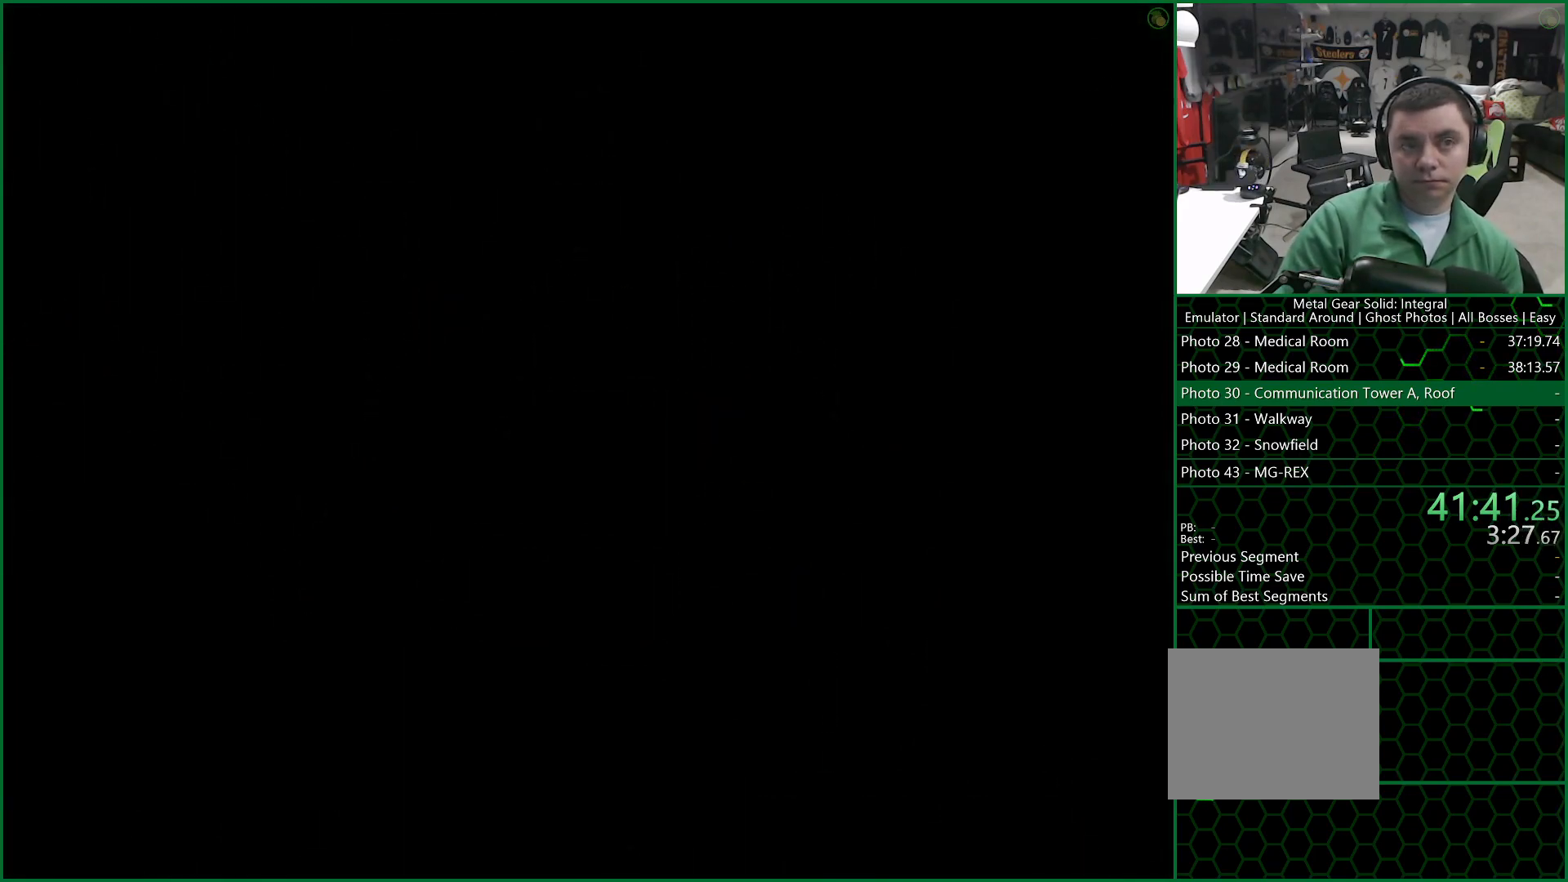
{"buttons": ["DPAD_UP", "DPAD_RIGHT"], "left_stick": "center", "right_stick": "center", "button_events": []}
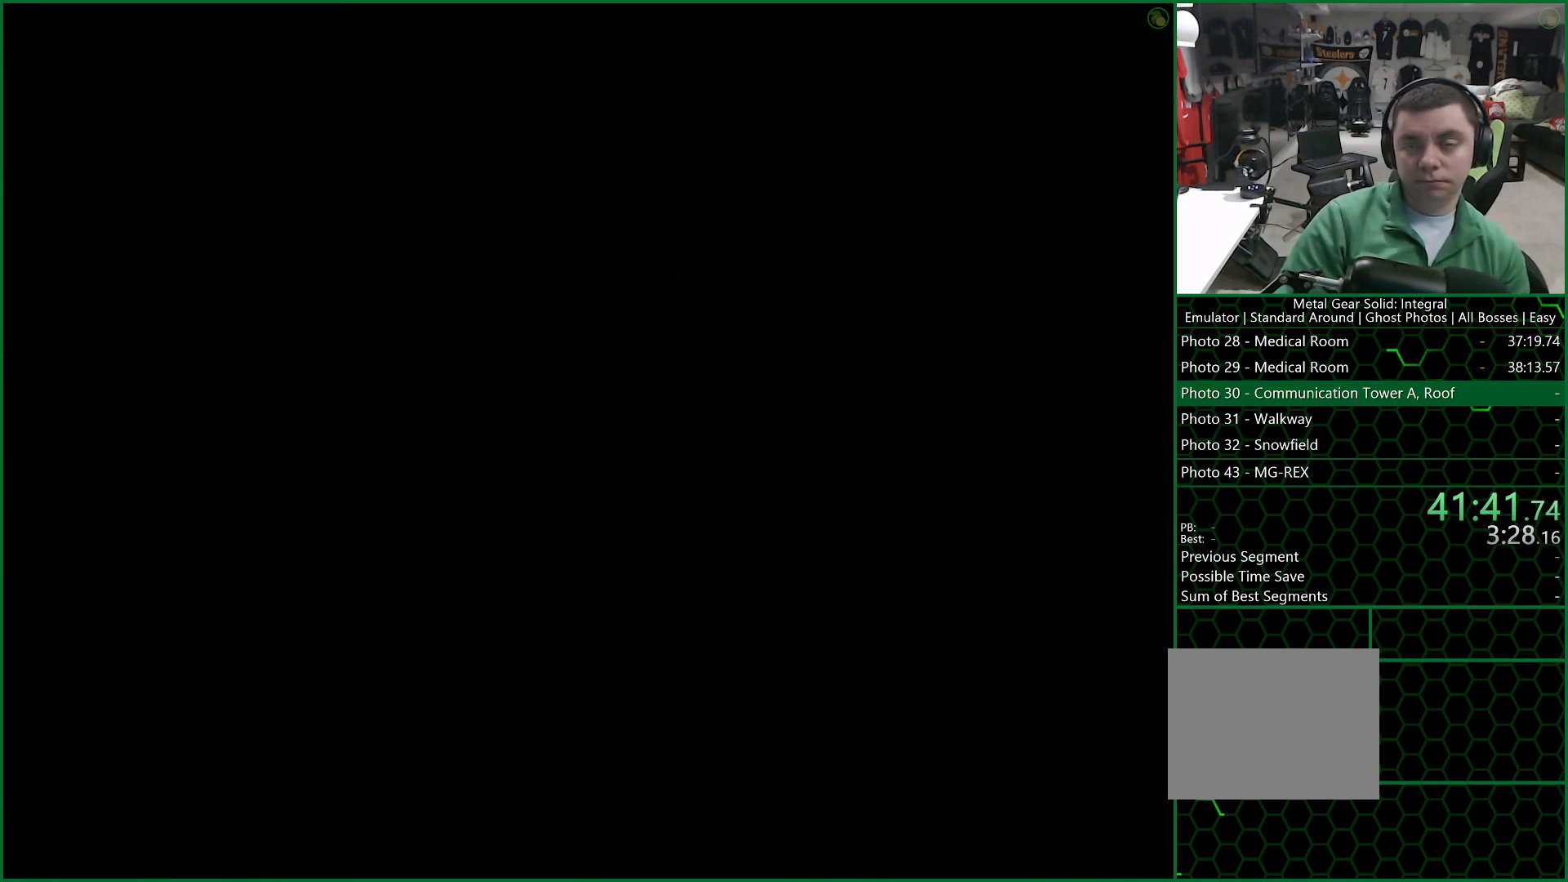
{"buttons": ["DPAD_UP", "DPAD_RIGHT"], "left_stick": "center", "right_stick": "center", "button_events": []}
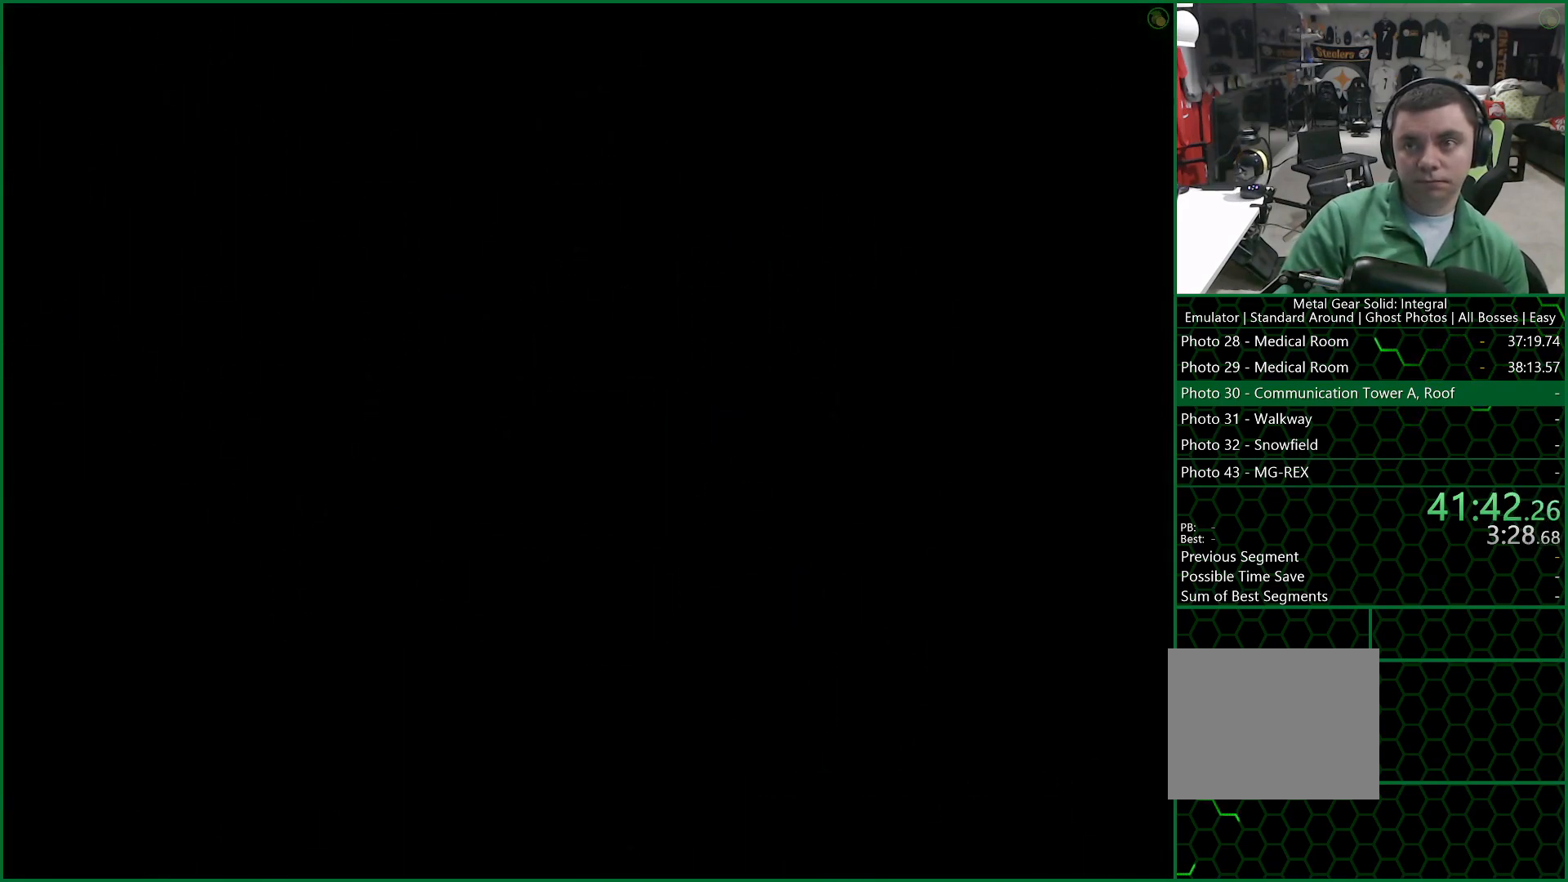
{"buttons": ["DPAD_UP", "DPAD_RIGHT"], "left_stick": "center", "right_stick": "center", "button_events": []}
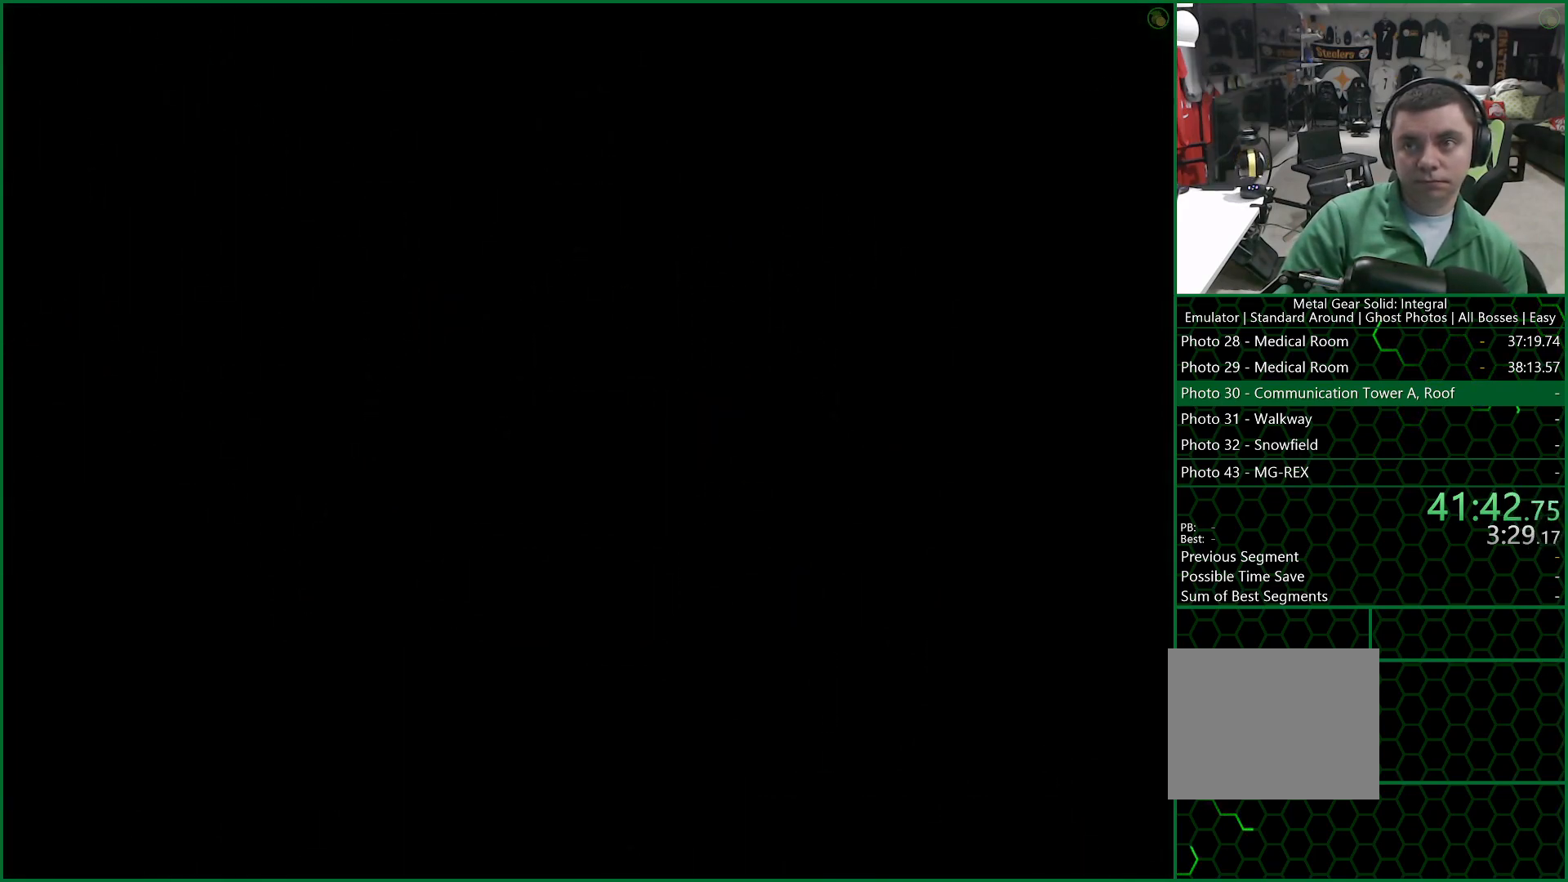
{"buttons": ["DPAD_UP", "DPAD_RIGHT"], "left_stick": "center", "right_stick": "center", "button_events": []}
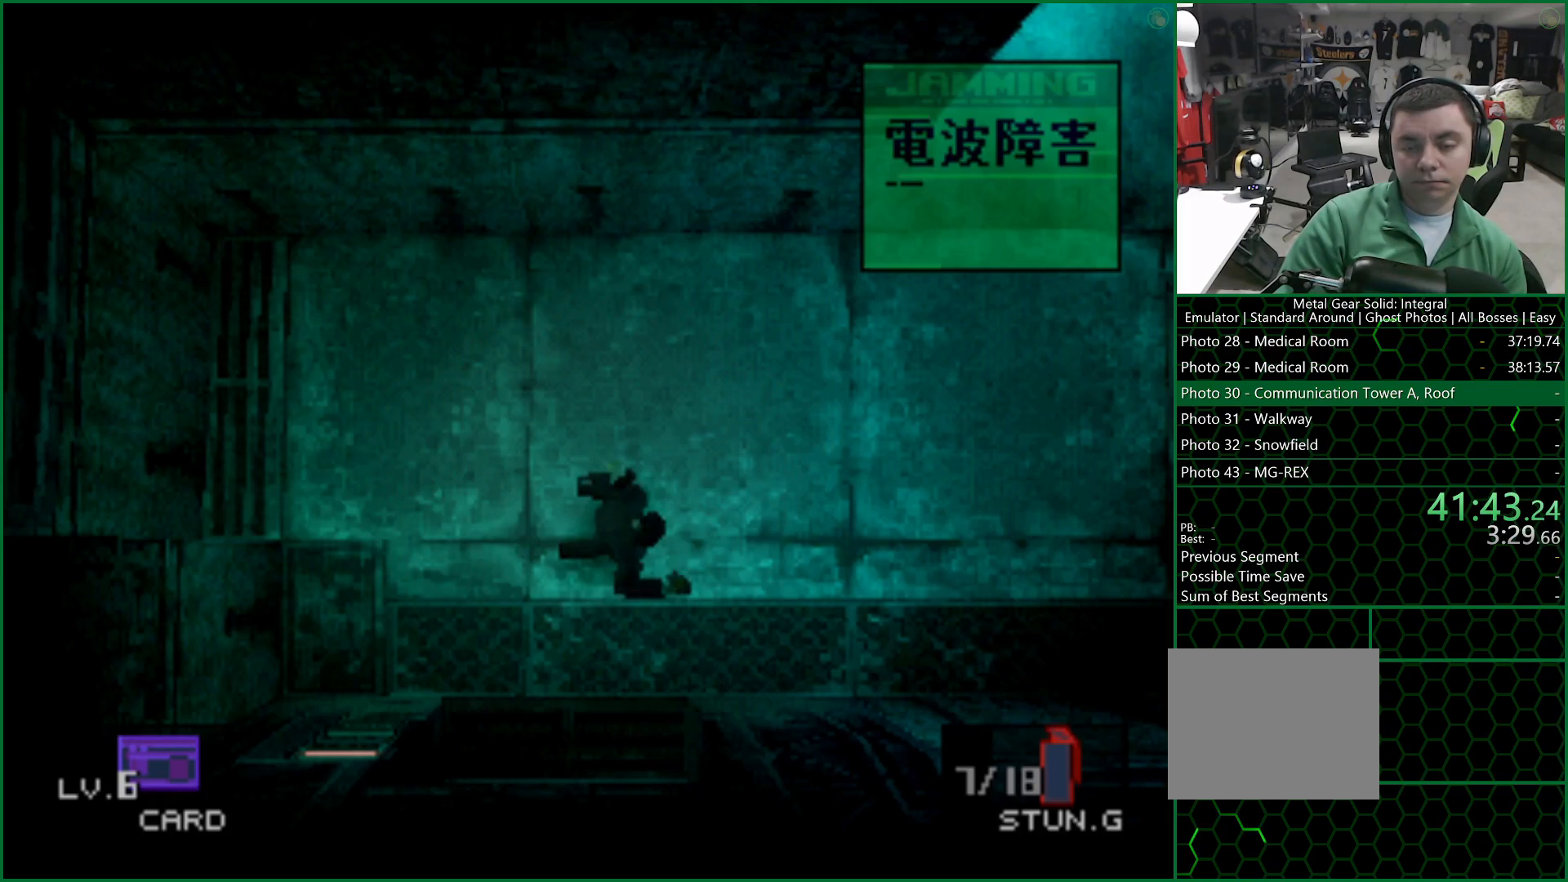
{"buttons": ["DPAD_RIGHT"], "left_stick": "center", "right_stick": "center", "button_events": [[267, "DPAD_UP", "up"]]}
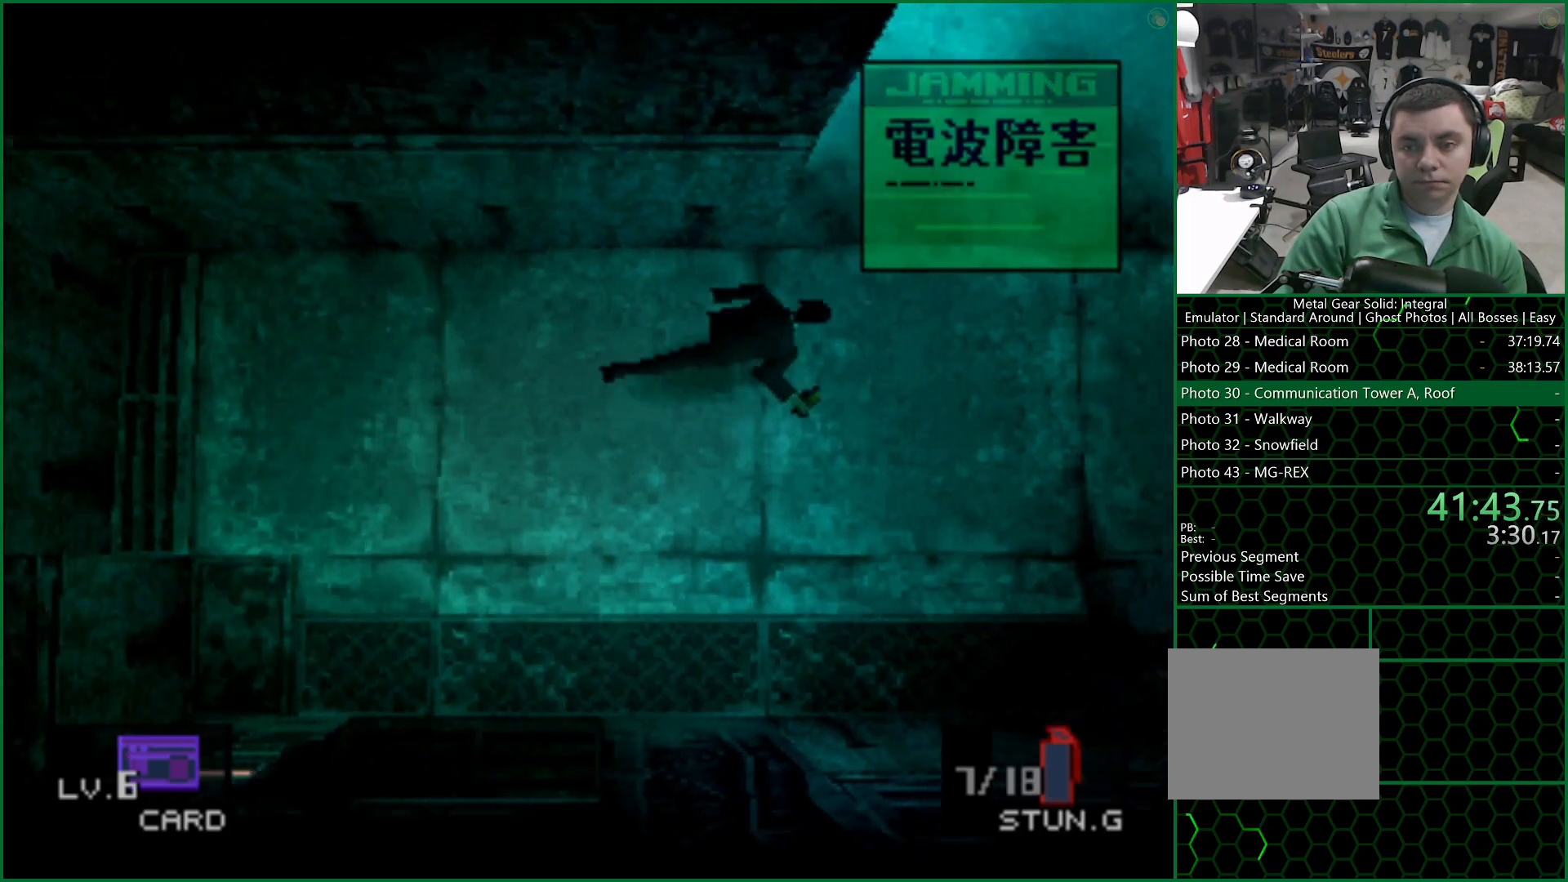
{"buttons": ["DPAD_UP"], "left_stick": "center", "right_stick": "center", "button_events": [[17, "DPAD_UP", "down"], [133, "DPAD_RIGHT", "up"]]}
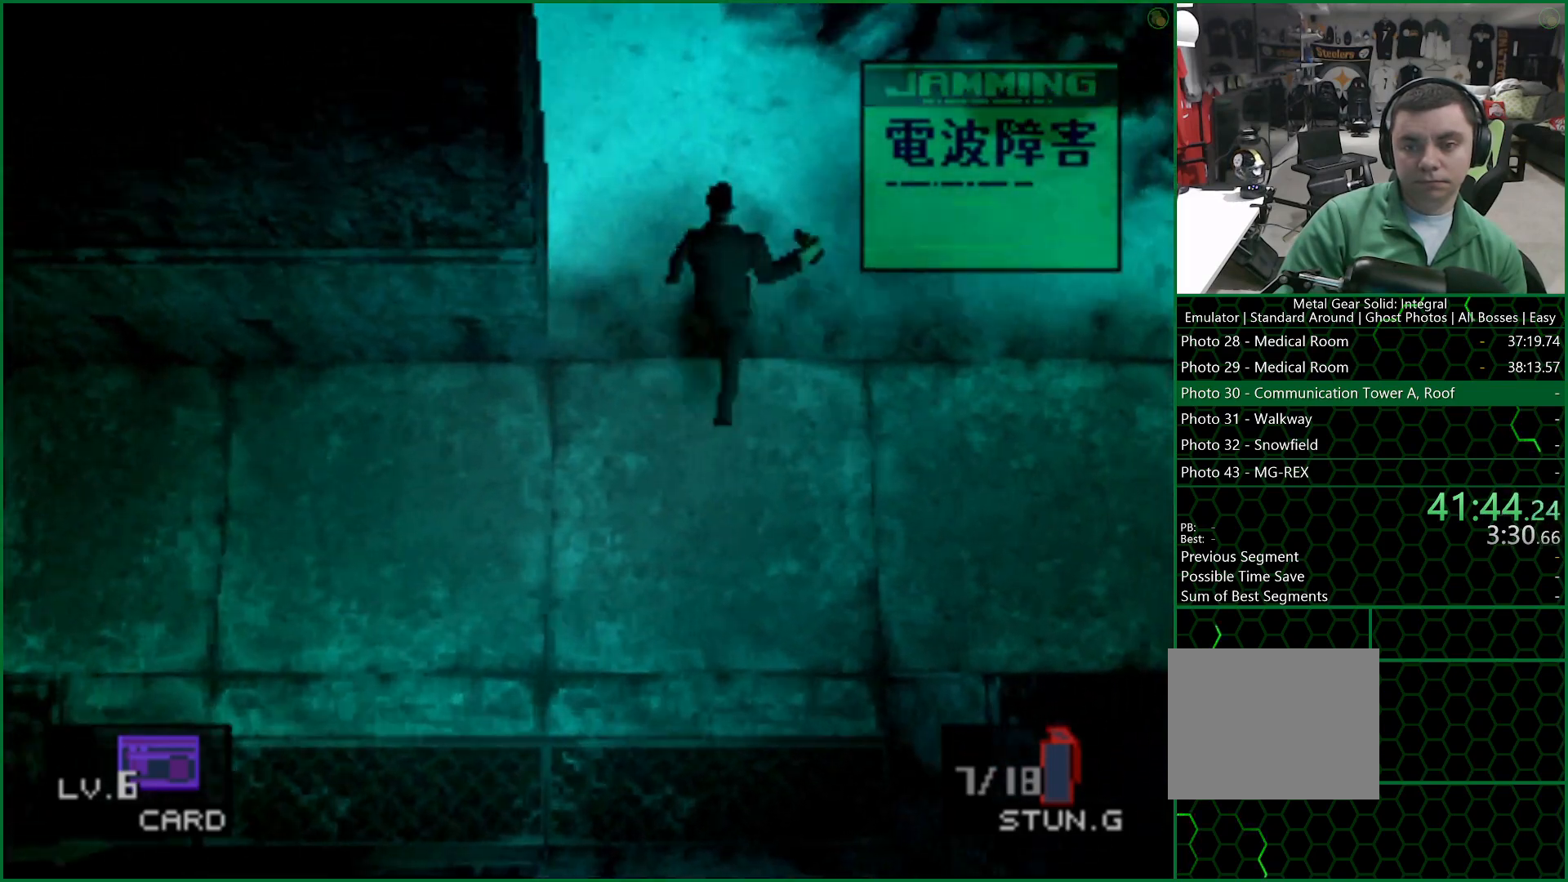
{"buttons": ["DPAD_UP"], "left_stick": "center", "right_stick": "center", "button_events": []}
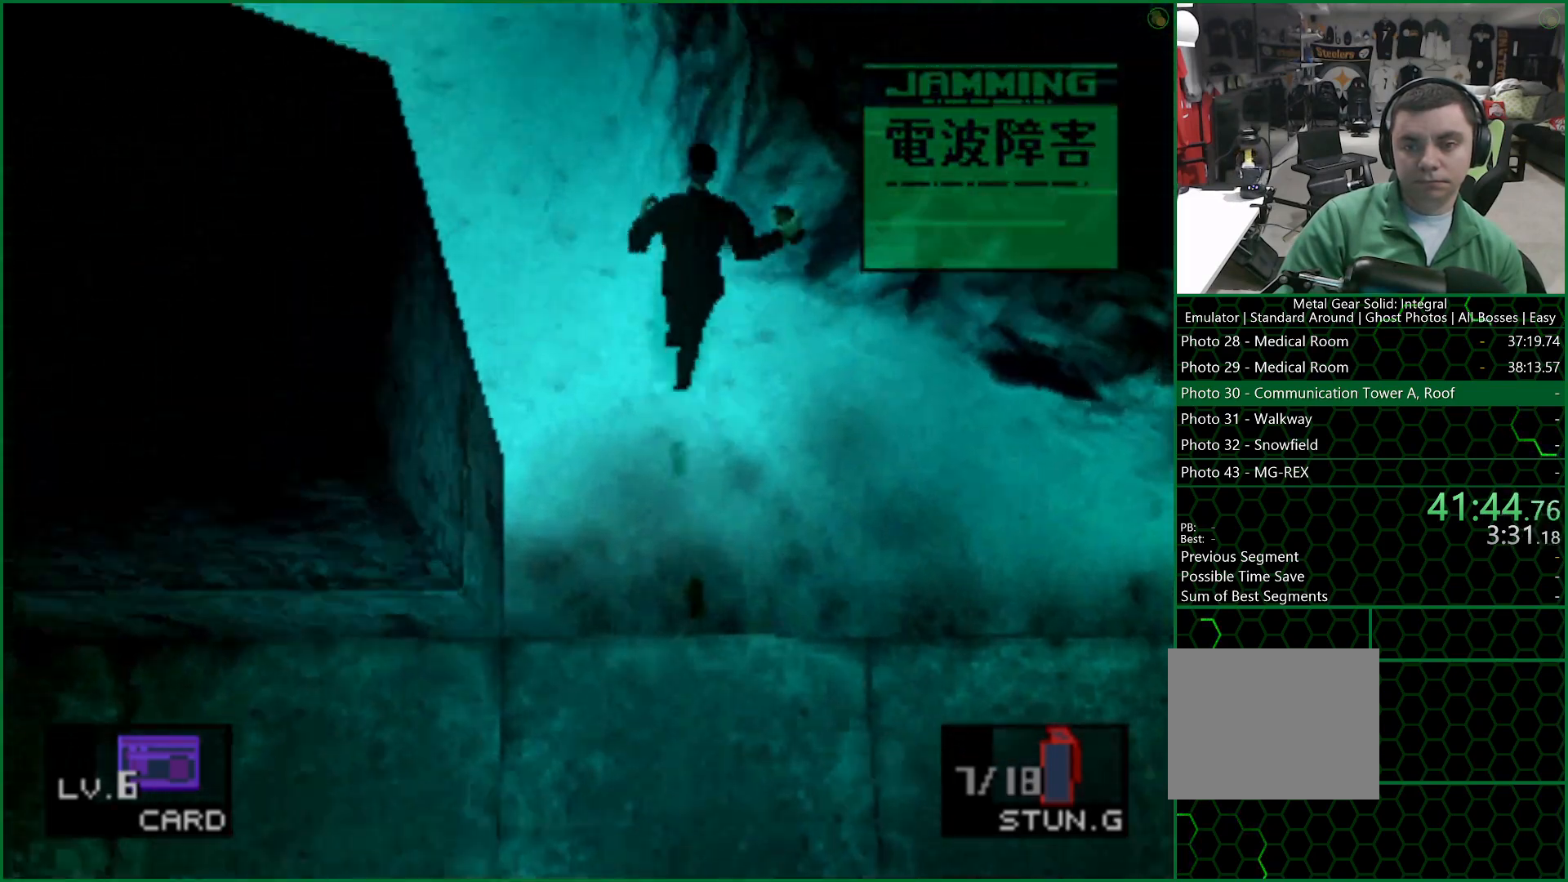
{"buttons": ["DPAD_UP"], "left_stick": "center", "right_stick": "center", "button_events": []}
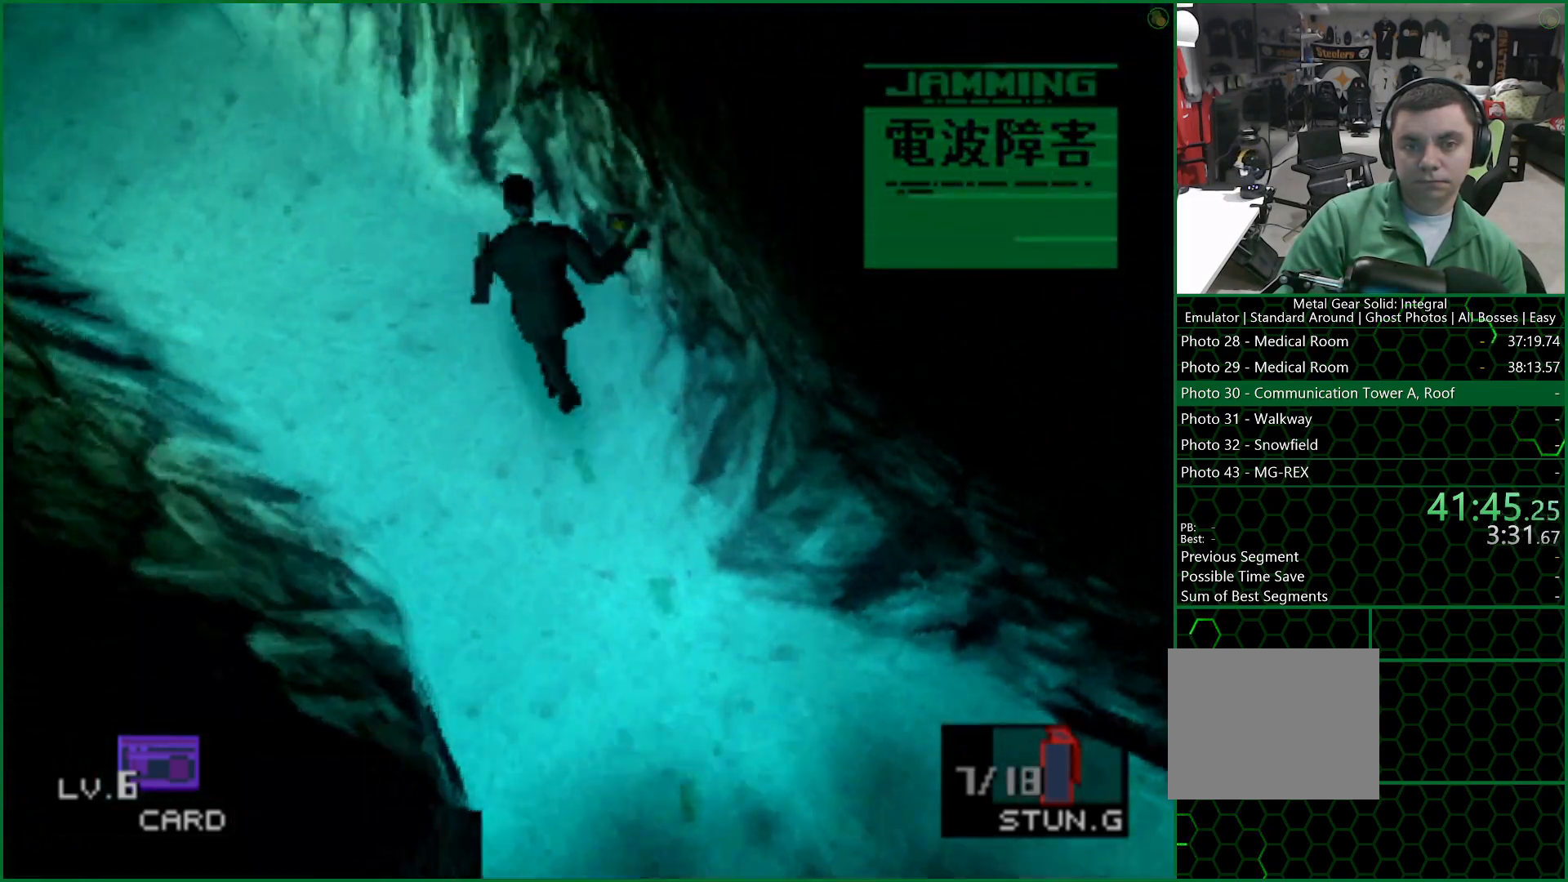
{"buttons": ["DPAD_LEFT"], "left_stick": "center", "right_stick": "center", "button_events": [[350, "DPAD_LEFT", "down"], [483, "DPAD_UP", "up"]]}
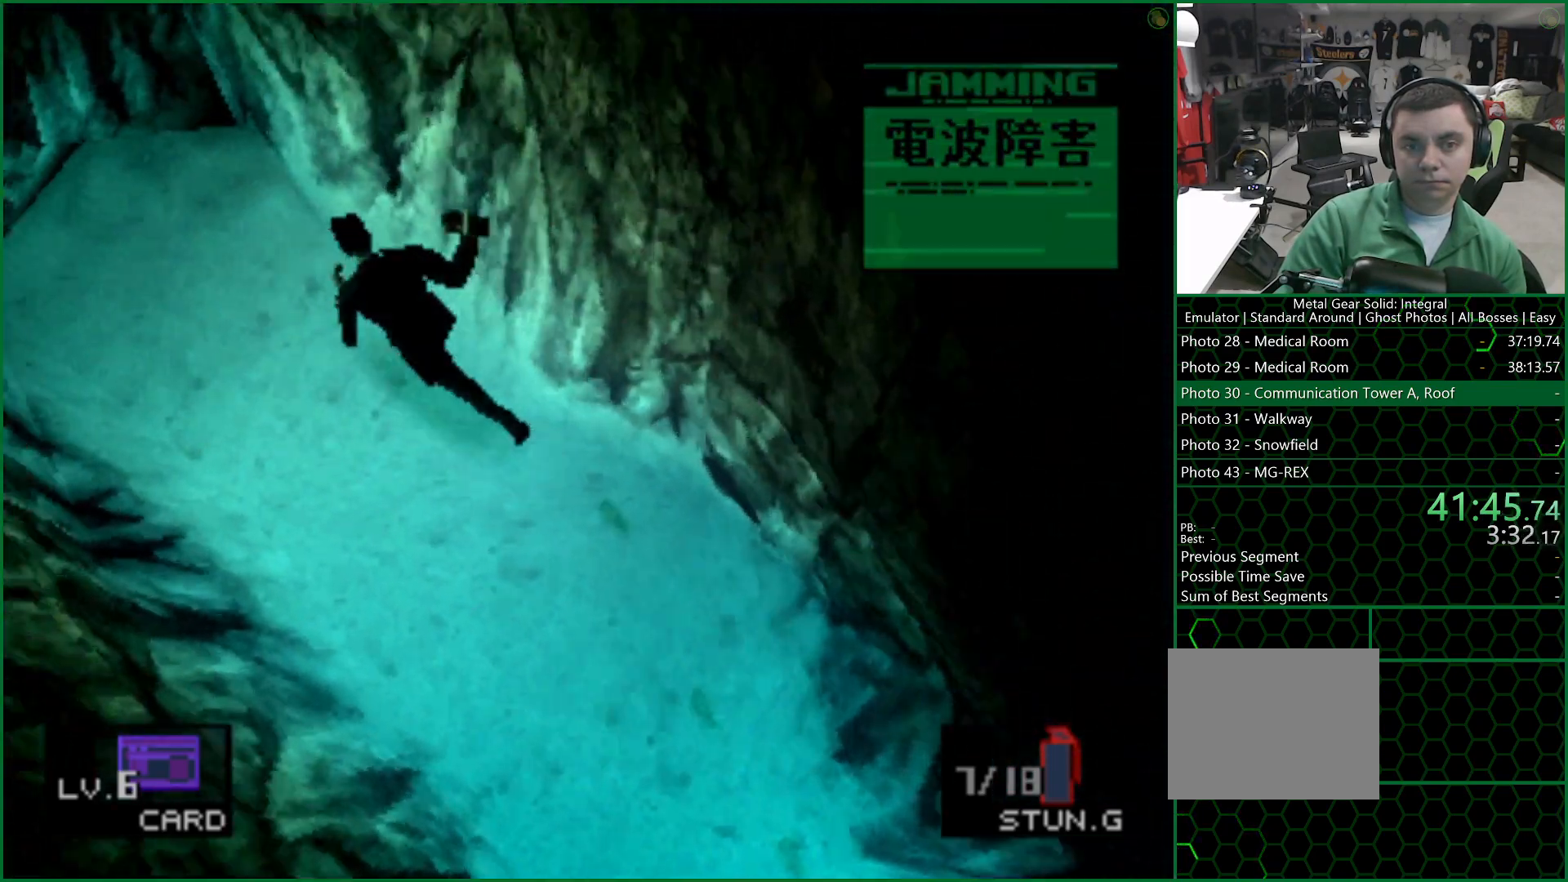
{"buttons": [], "left_stick": "center", "right_stick": "center", "button_events": [[133, "CROSS", "down"], [267, "CROSS", "up"], [417, "DPAD_LEFT", "up"]]}
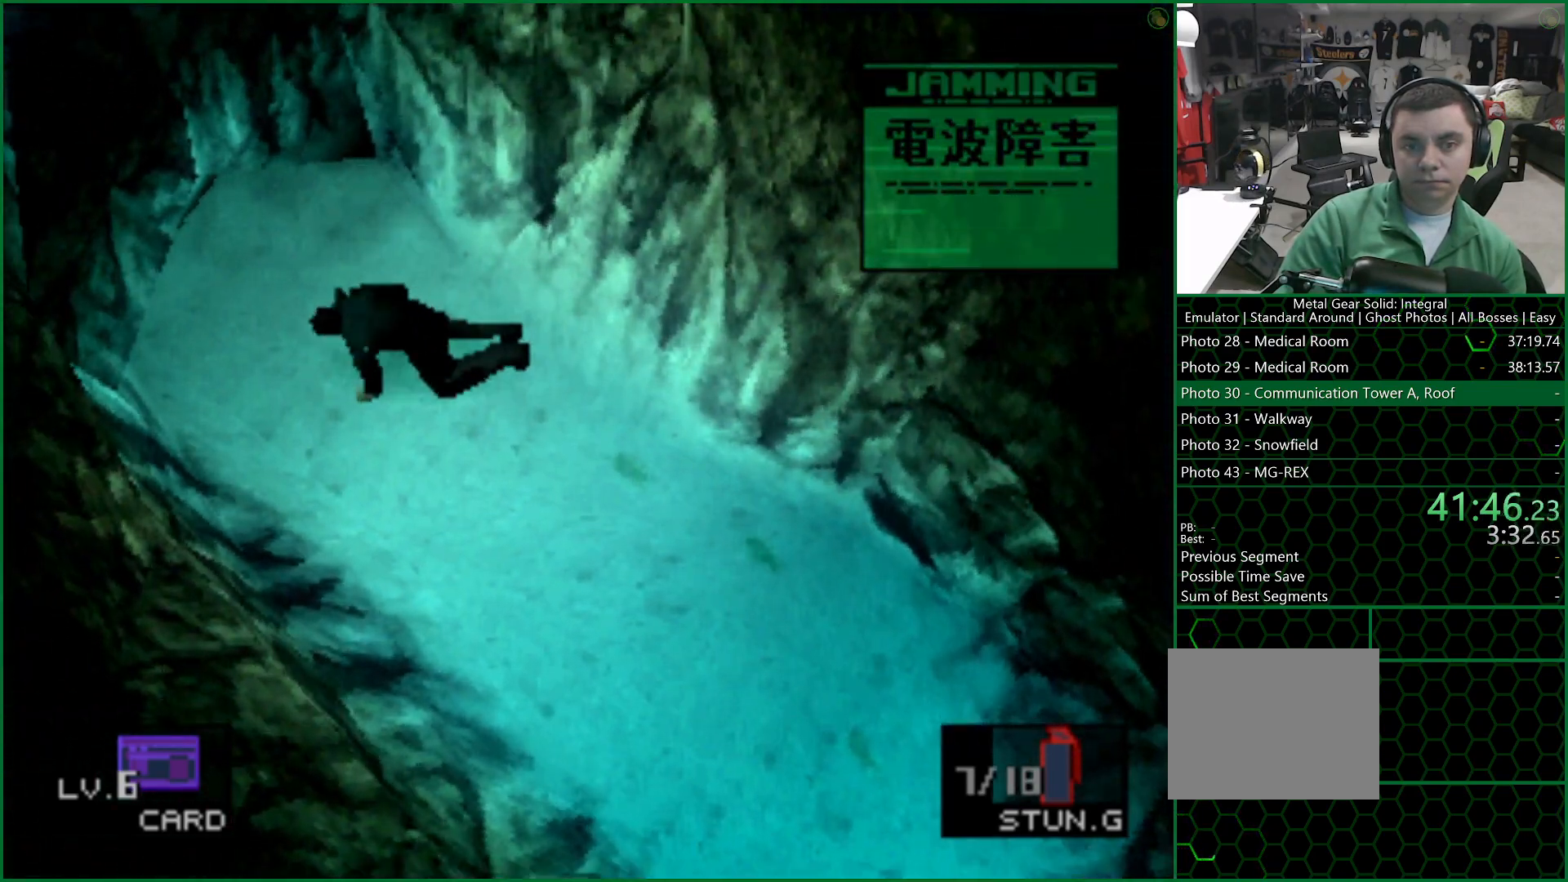
{"buttons": ["DPAD_UP"], "left_stick": "center", "right_stick": "center", "button_events": [[67, "DPAD_DOWN", "down"], [333, "DPAD_DOWN", "up"], [417, "DPAD_UP", "down"]]}
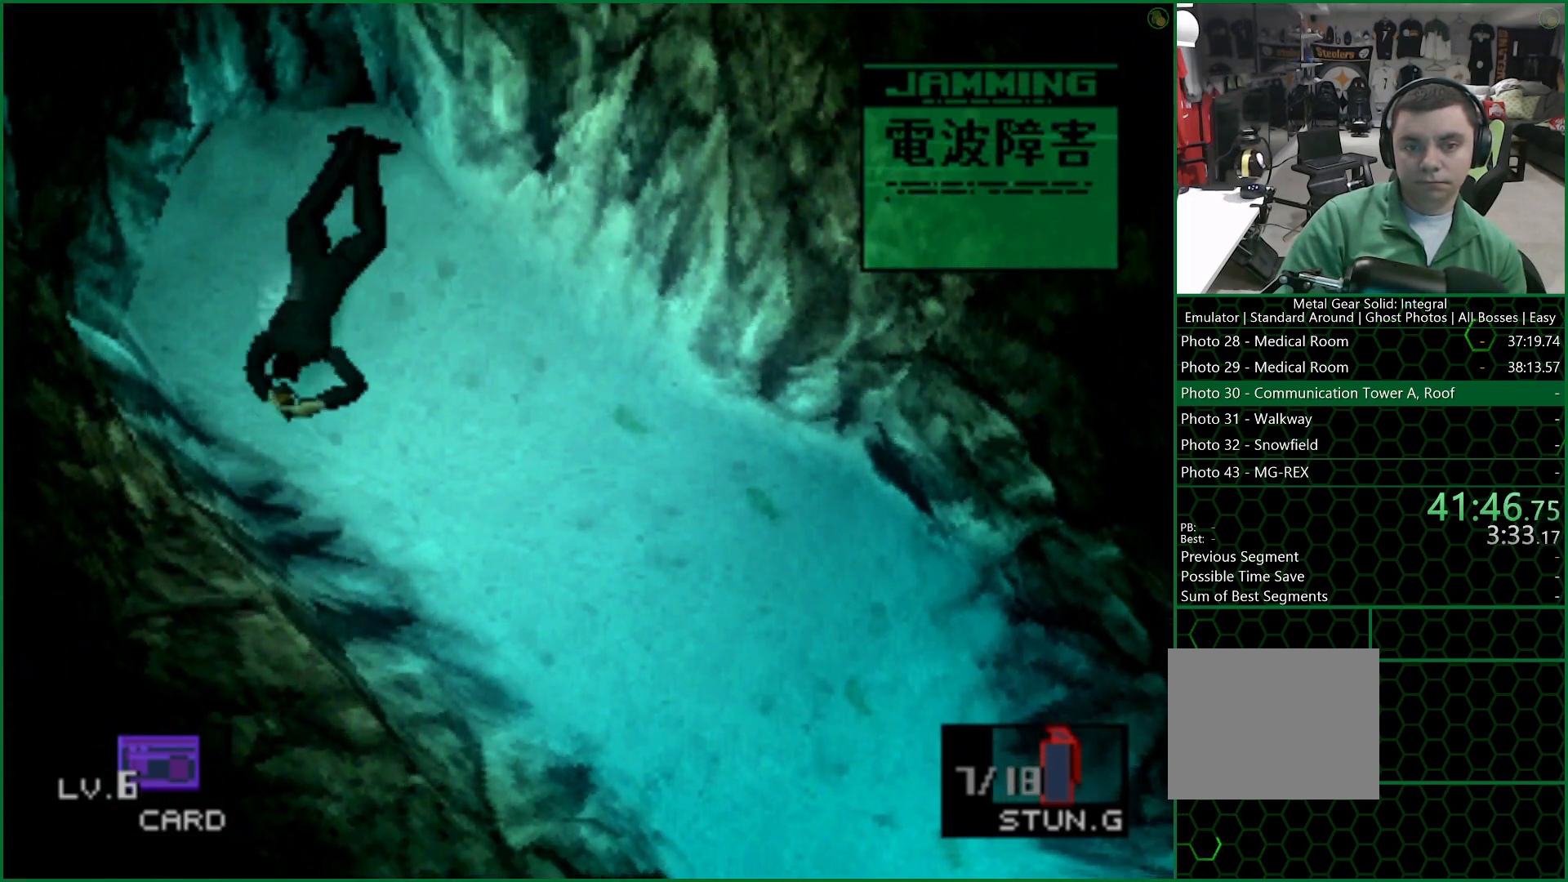
{"buttons": [], "left_stick": "center", "right_stick": "center", "button_events": [[467, "DPAD_UP", "up"]]}
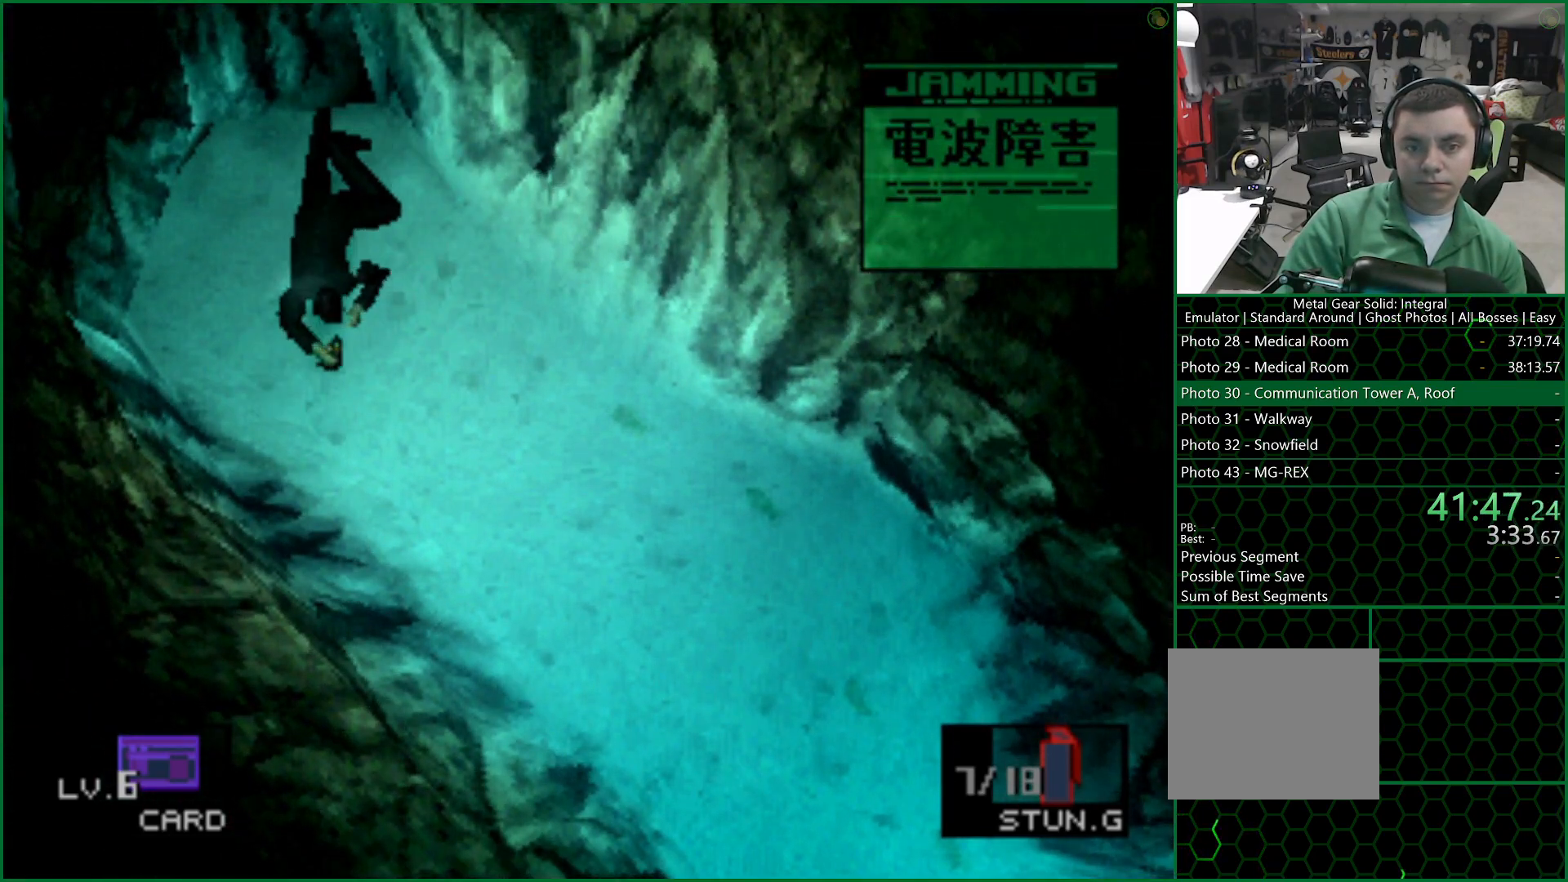
{"buttons": ["DPAD_UP"], "left_stick": "center", "right_stick": "center", "button_events": [[17, "TRIANGLE", "down"], [233, "DPAD_UP", "down"], [483, "TRIANGLE", "up"]]}
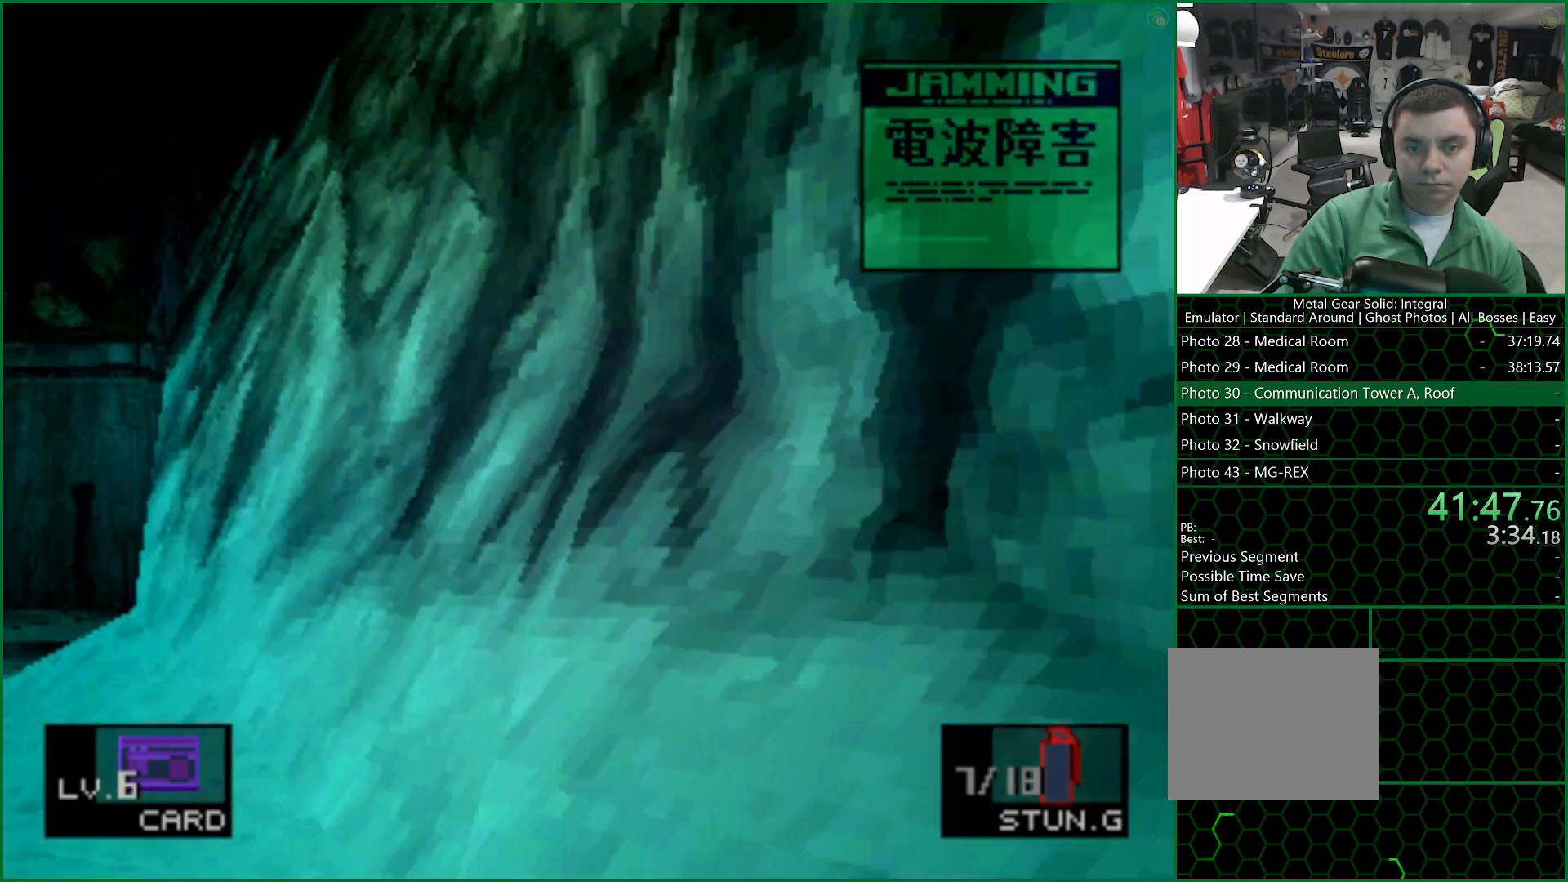
{"buttons": [], "left_stick": "center", "right_stick": "center", "button_events": [[33, "CROSS", "down"], [33, "DPAD_UP", "up"], [267, "CROSS", "up"]]}
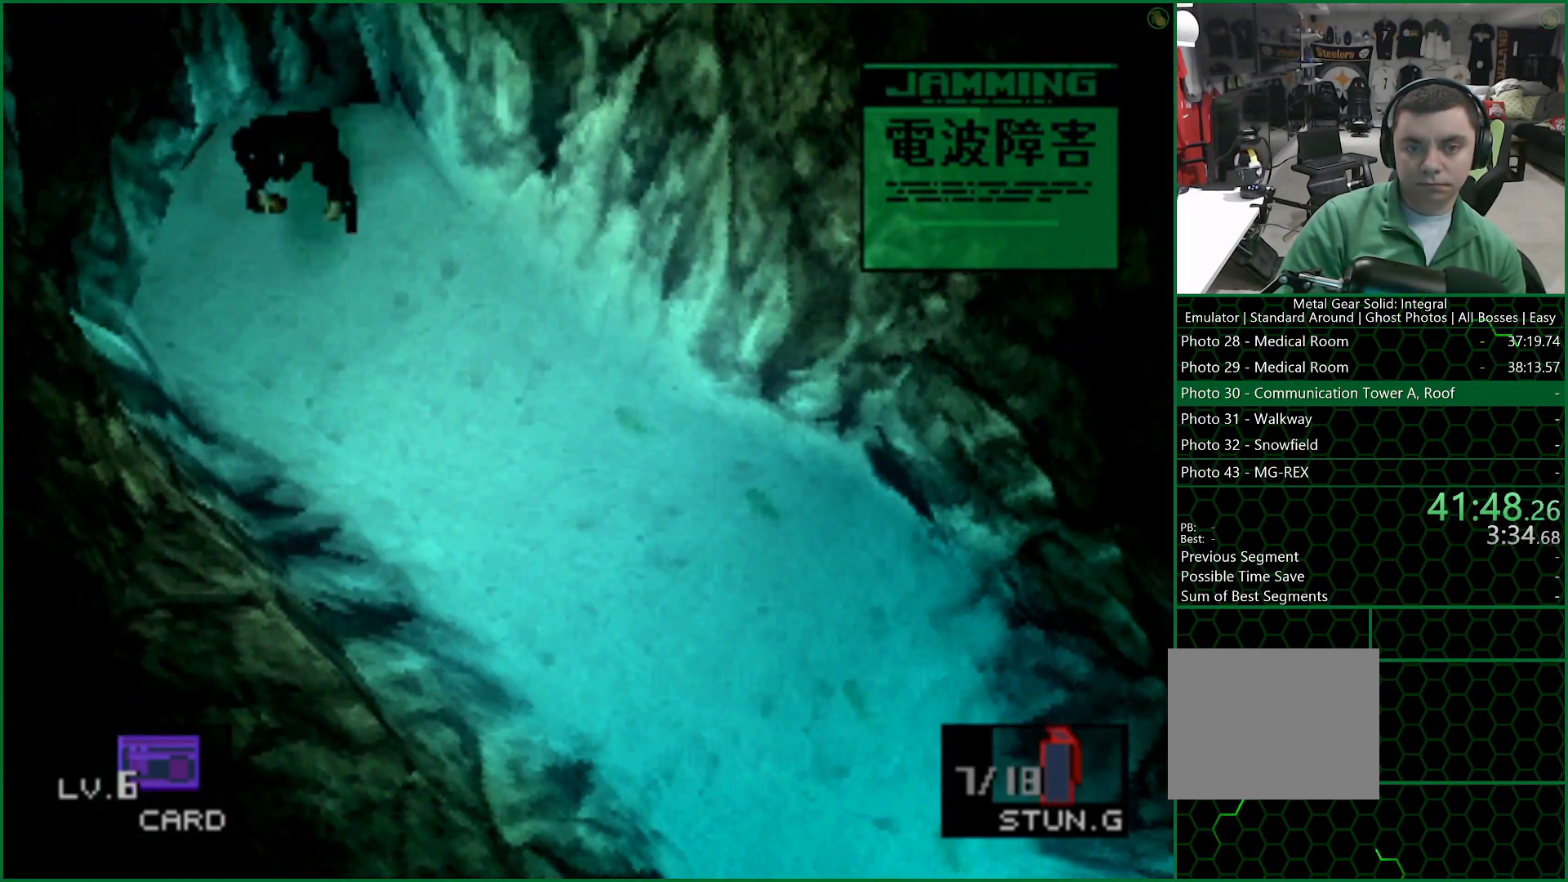
{"buttons": ["L2"], "left_stick": "center", "right_stick": "center", "button_events": [[133, "L2", "down"], [350, "DPAD_RIGHT", "down"], [483, "DPAD_RIGHT", "up"]]}
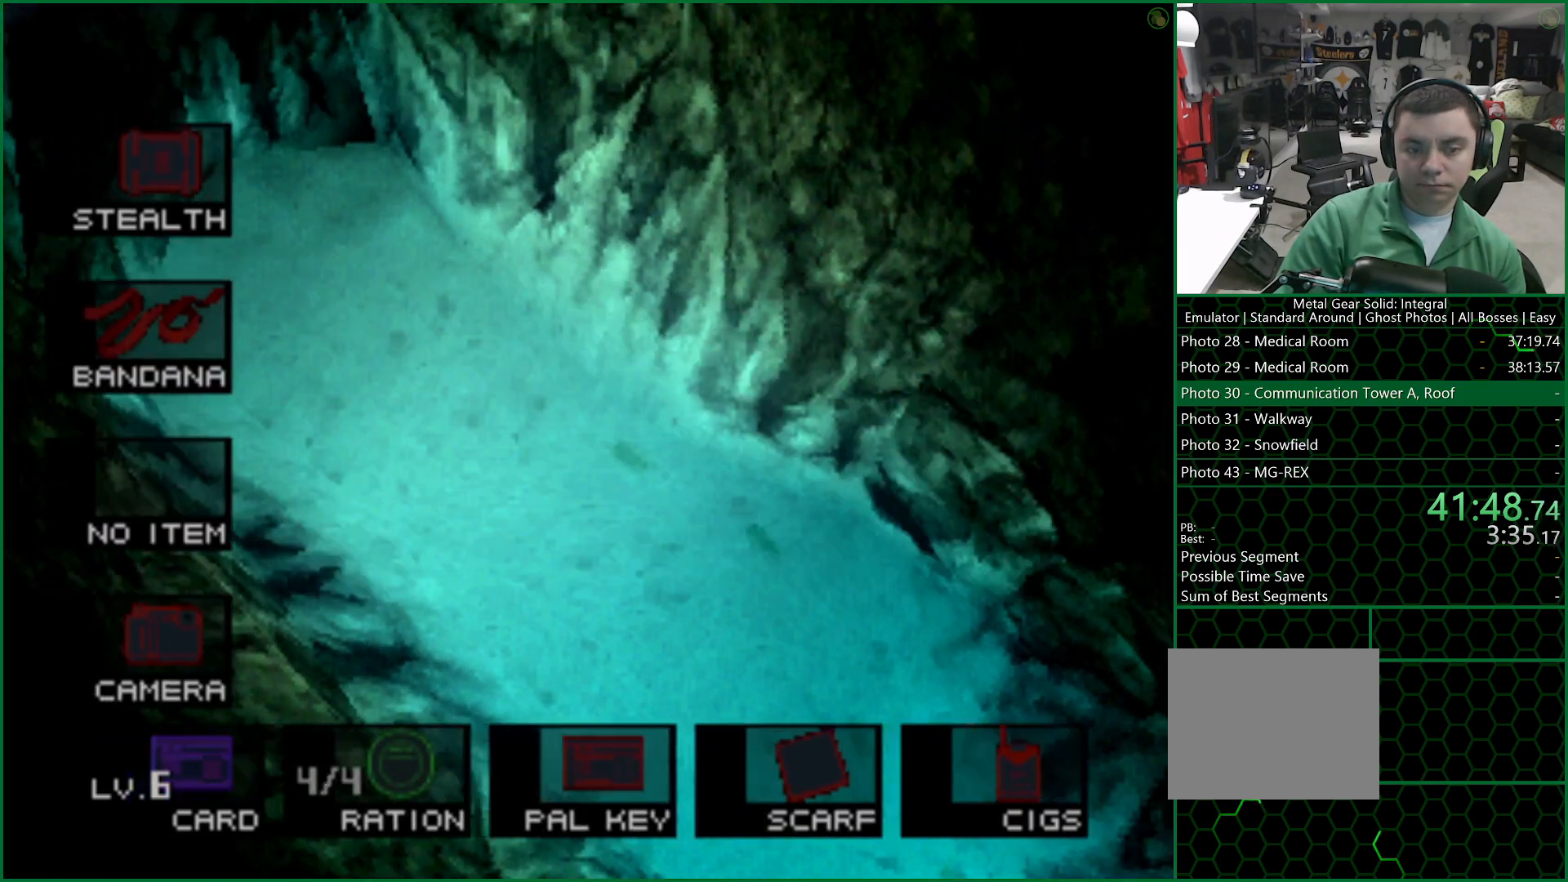
{"buttons": ["L2", "DPAD_RIGHT"], "left_stick": "center", "right_stick": "center", "button_events": [[67, "DPAD_RIGHT", "down"], [167, "DPAD_RIGHT", "up"], [267, "DPAD_RIGHT", "down"], [367, "DPAD_RIGHT", "up"], [467, "DPAD_RIGHT", "down"]]}
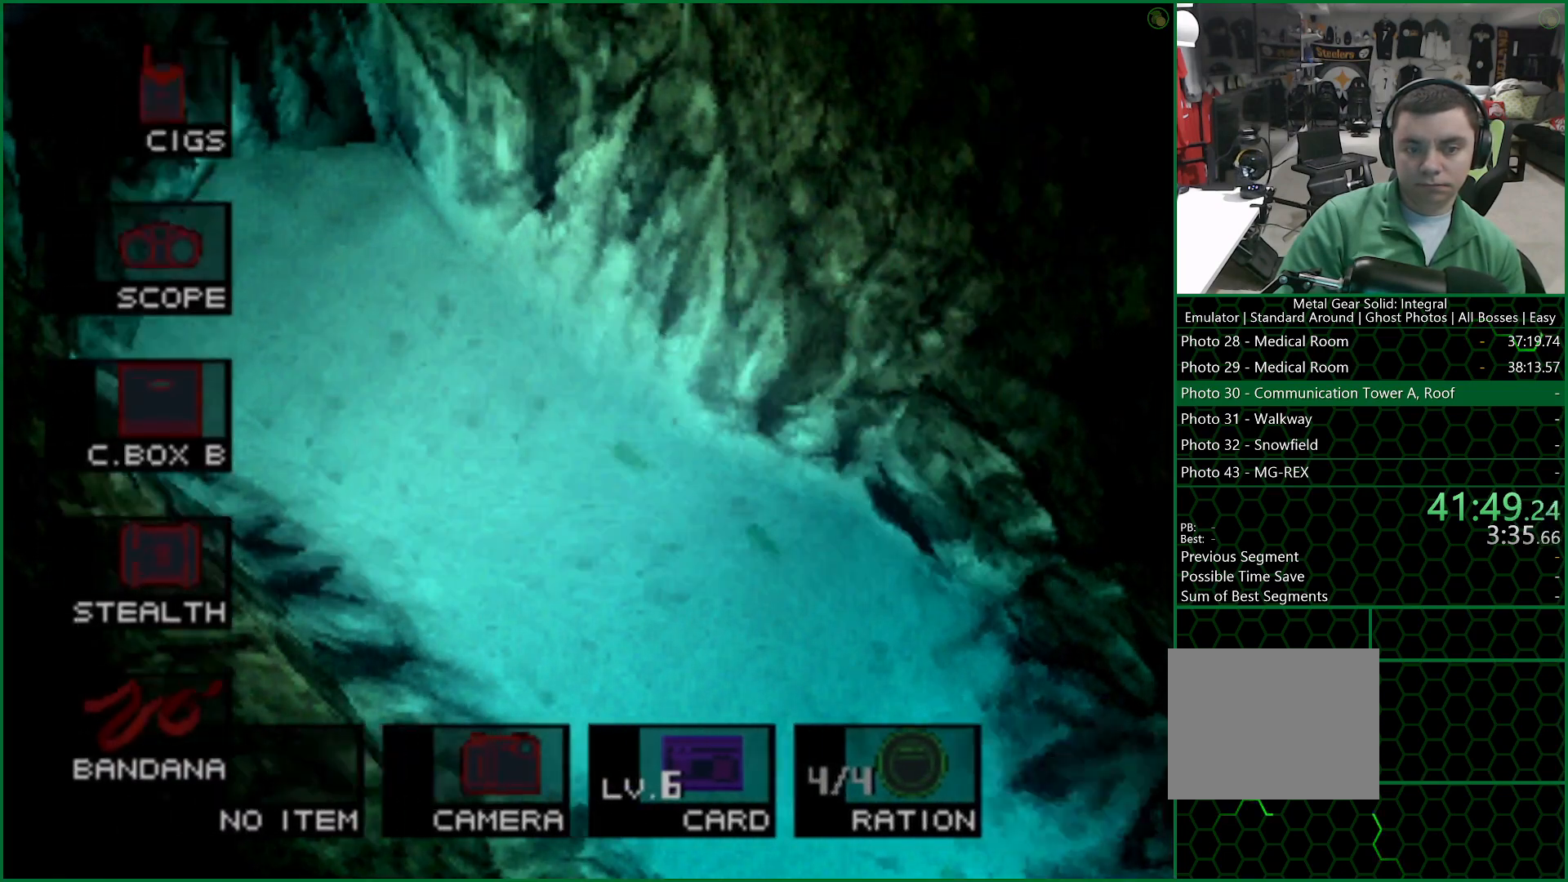
{"buttons": [], "left_stick": "center", "right_stick": "center", "button_events": [[67, "DPAD_RIGHT", "up"], [133, "DPAD_RIGHT", "down"], [267, "DPAD_RIGHT", "up"], [467, "L2", "up"]]}
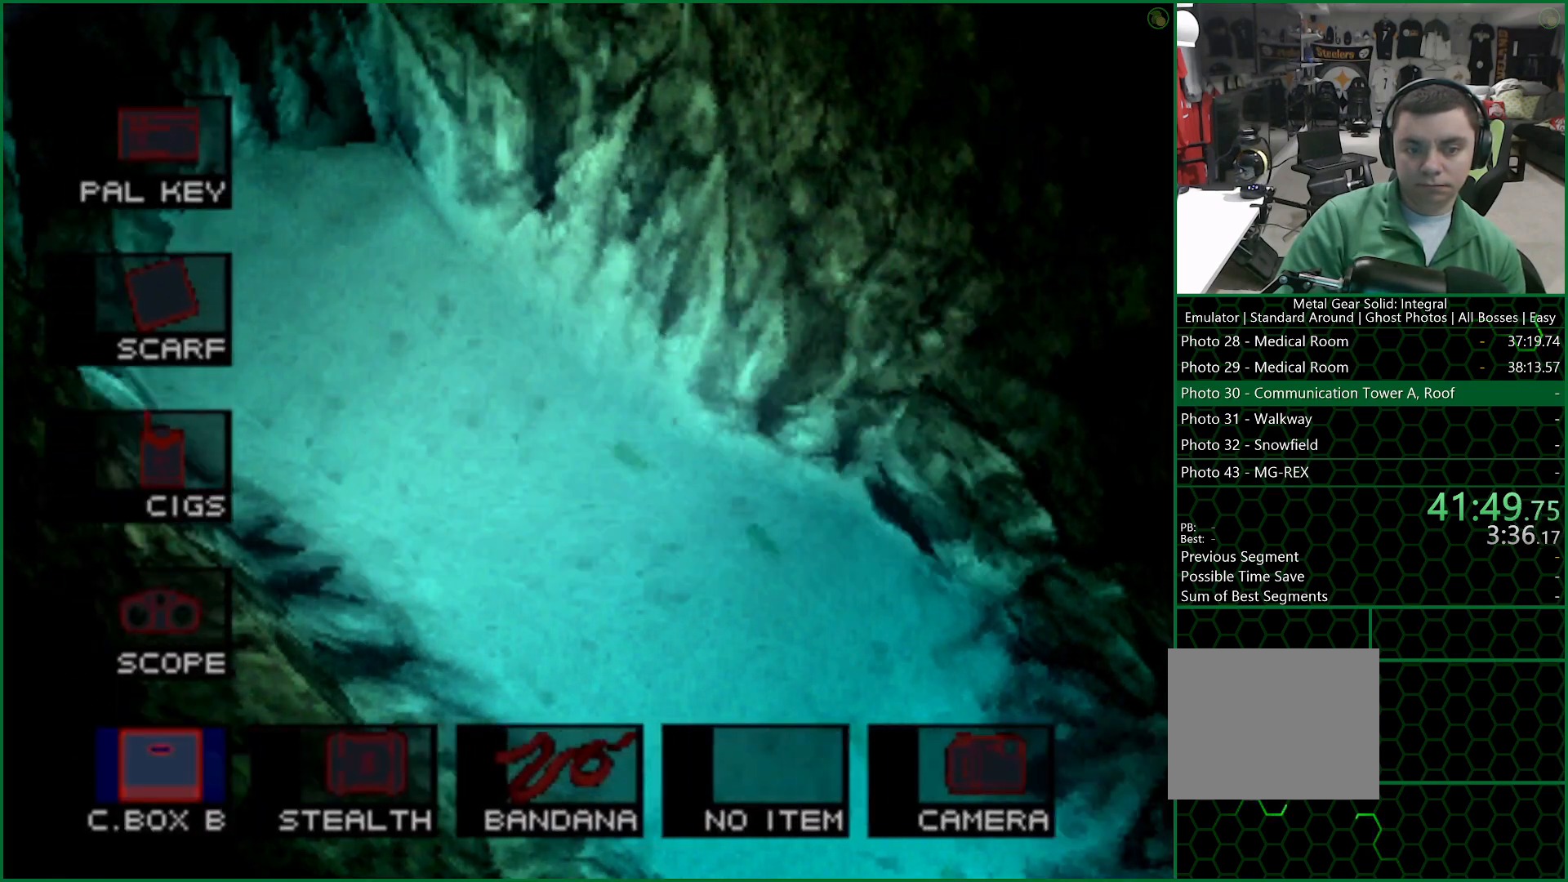
{"buttons": [], "left_stick": "down-left", "right_stick": "center", "button_events": []}
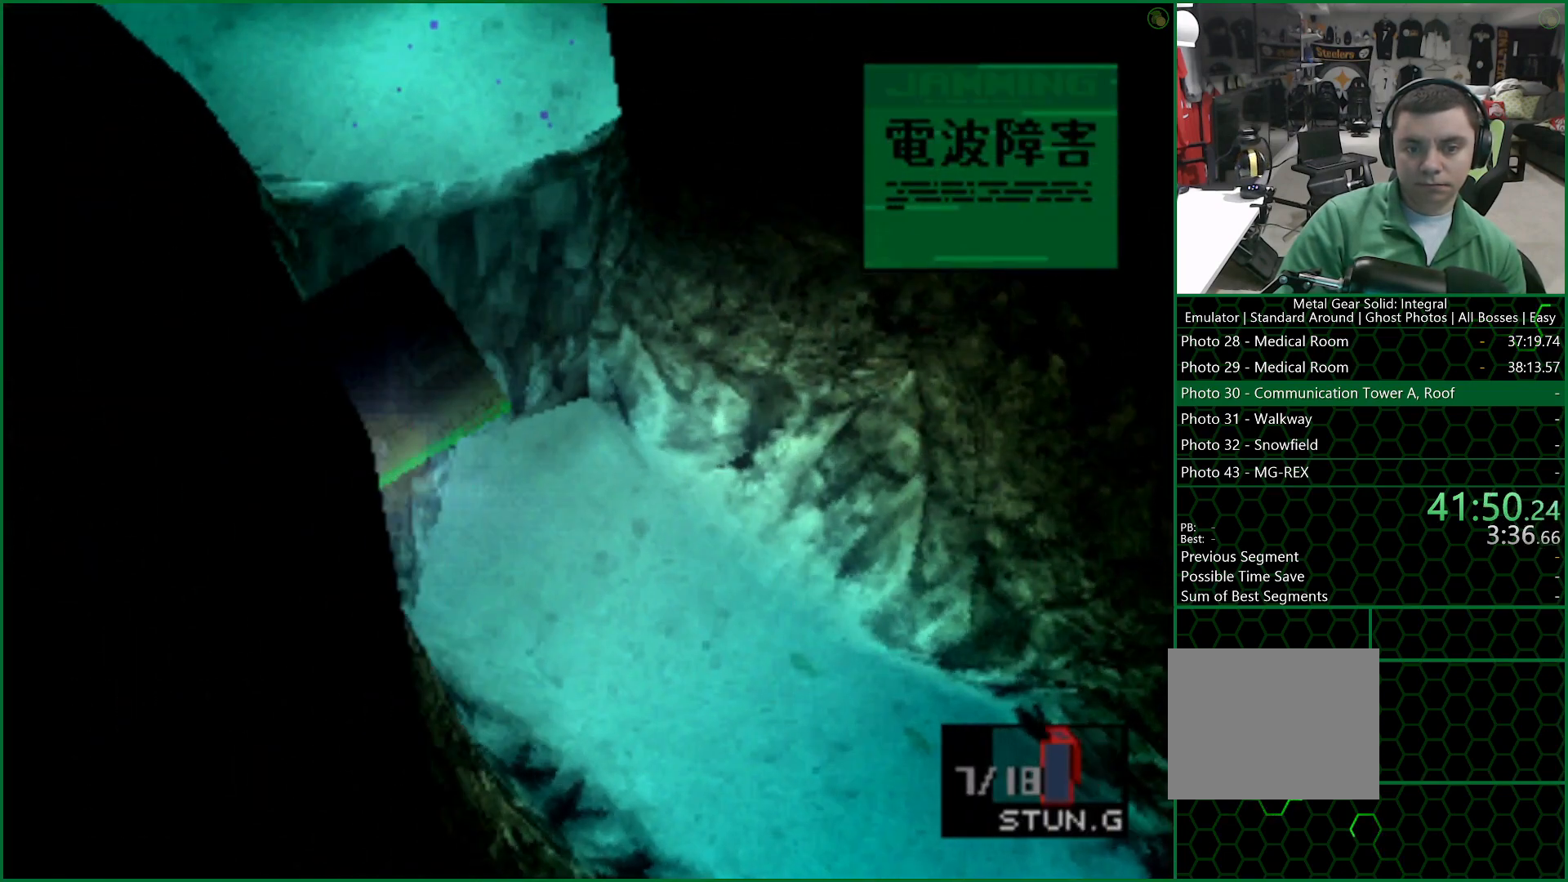
{"buttons": [], "left_stick": "down-left", "right_stick": "center", "button_events": []}